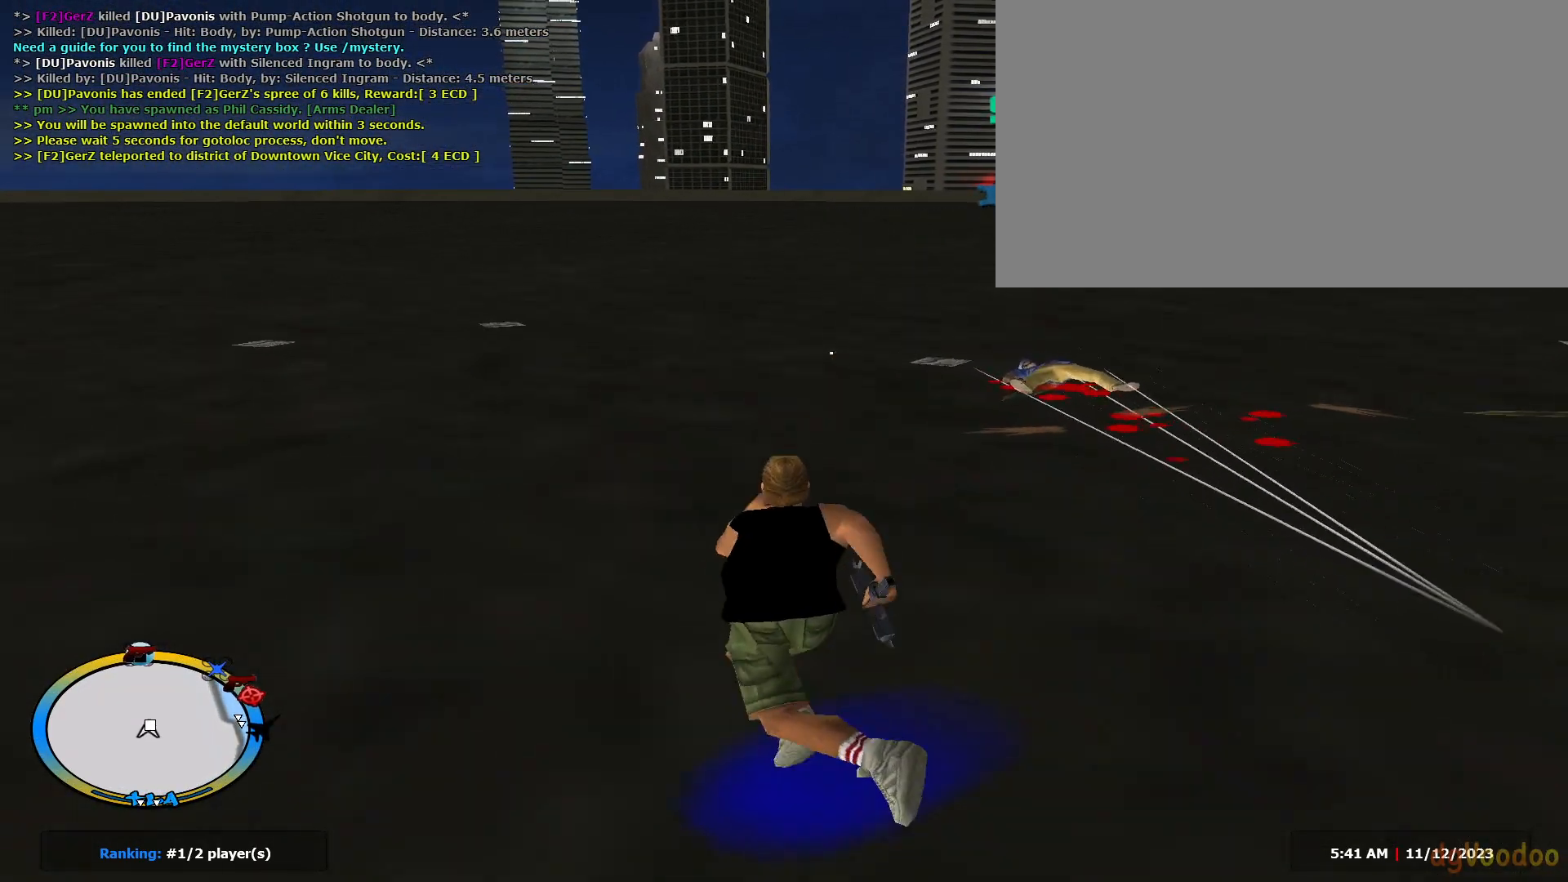
Gameplay with keyboard and mouse; each line is a JSON object with the keys and mouse buttons held at the frame after it. "events" lists presses ("down") and releases ("up") of "1", "2", "3", "4", "5", "a", "alt", "c", "caps_lock", "ctrl", "d", "e", "f", "g", "q", "r", "s", "shift", "space", "t", "tab", "v", "w", "x", "z", "mouse_left" and "mouse_right" between this image and that frame as [ms after this image, input, new state], when the widget could be followed in between. "mouse_left", "mouse_right" = the "left", "right" buttons of the "mouse" list. No other keys are recorded. Not read: mouse_move mouse_wheel.
{"keys": ["shift", "w"], "mouse": [], "events": [[67, "a", "up"], [100, "e", "down"], [250, "e", "up"], [350, "mouse_left", "down"], [350, "shift", "up"], [434, "mouse_left", "up"], [434, "shift", "down"]]}
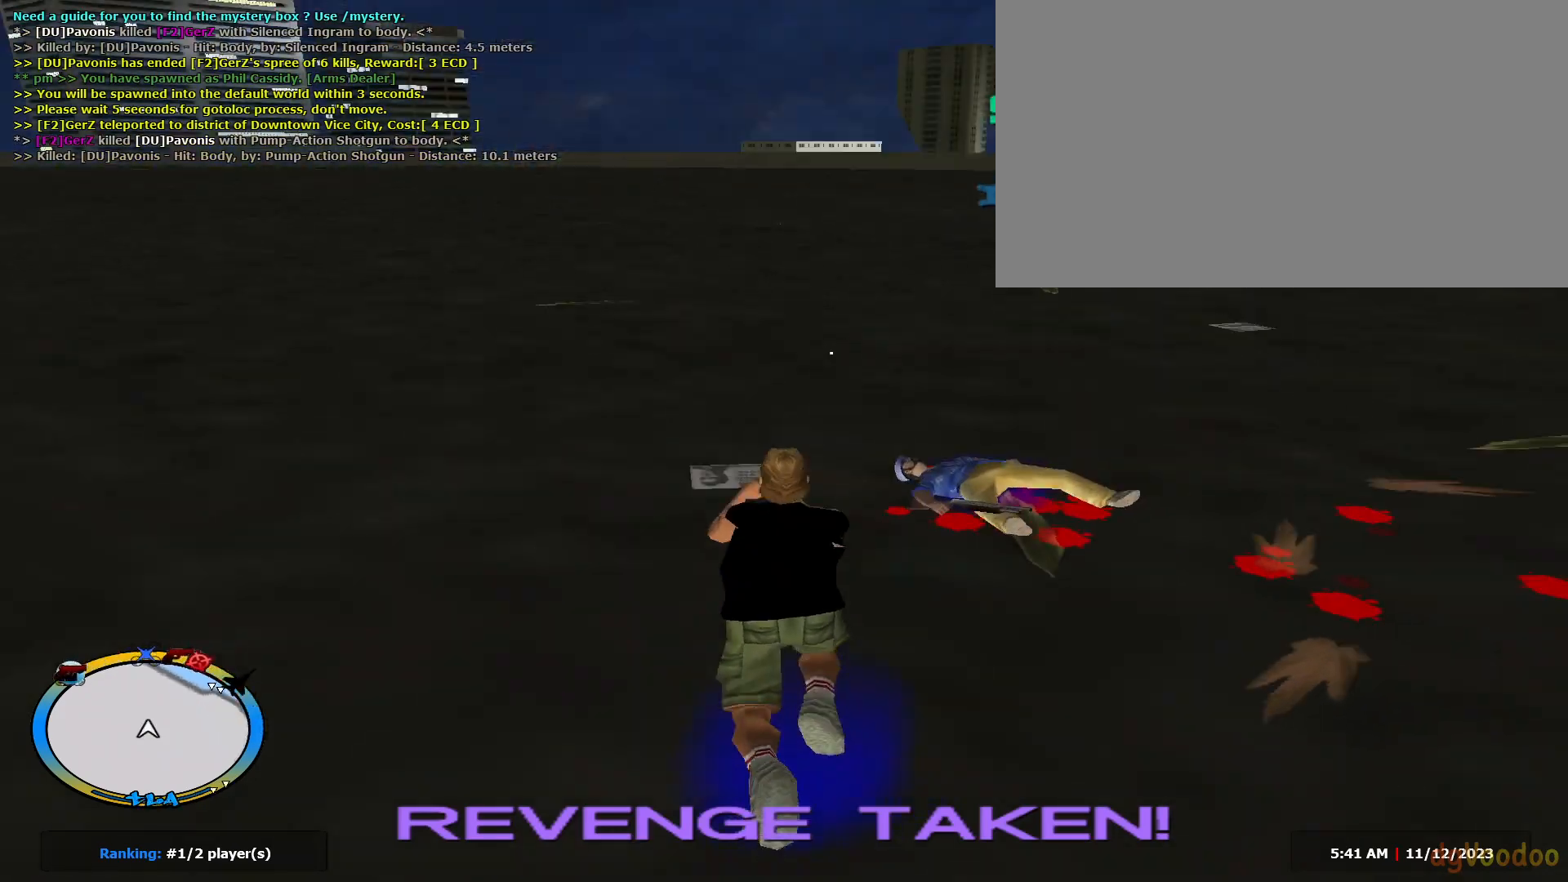
{"keys": ["shift", "w"], "mouse": [], "events": [[217, "e", "down"], [317, "e", "up"], [401, "a", "down"], [401, "shift", "up"], [451, "c", "down"], [501, "a", "up"], [501, "c", "up"], [501, "shift", "down"]]}
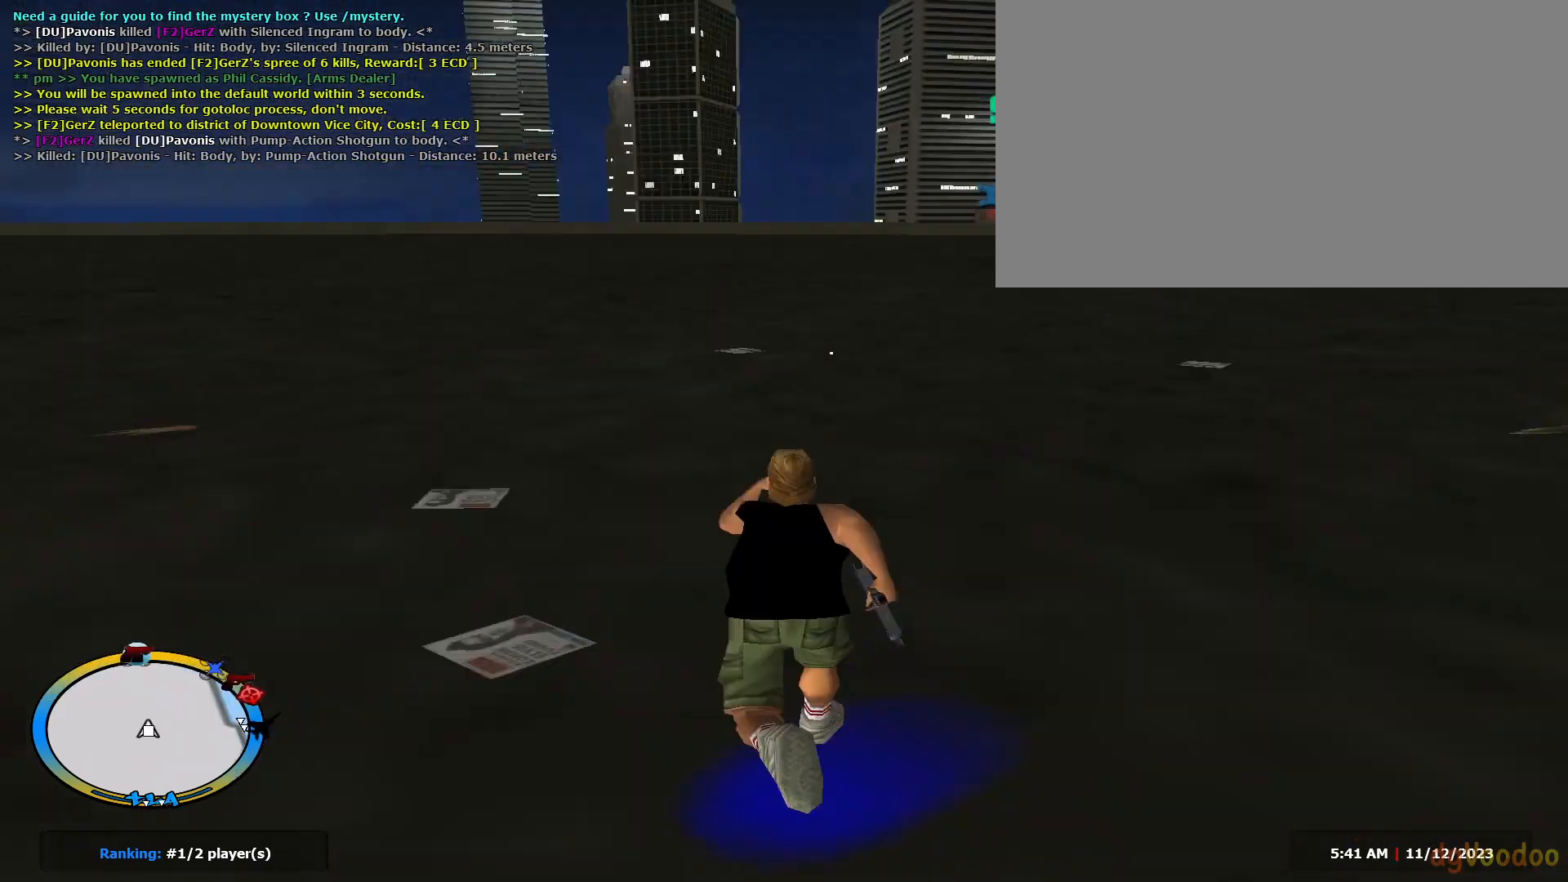
{"keys": ["d", "e", "shift", "w"], "mouse": [], "events": [[33, "d", "down"], [33, "e", "down"]]}
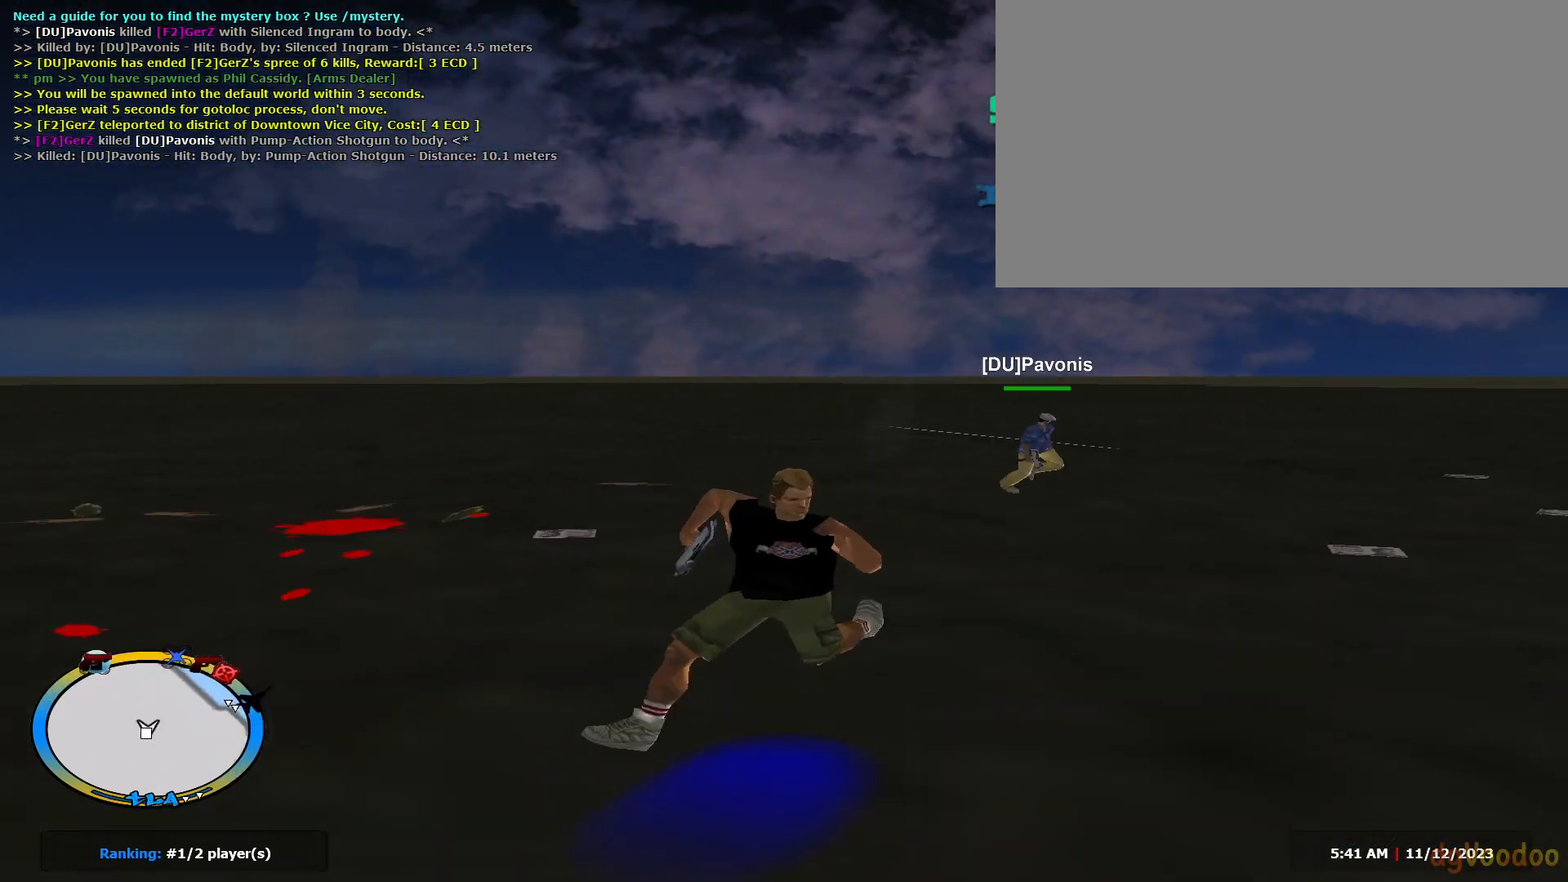
{"keys": ["d", "space"], "mouse": ["left"], "events": [[367, "shift", "up"], [417, "e", "up"], [417, "mouse_left", "down"], [417, "space", "down"], [467, "w", "up"]]}
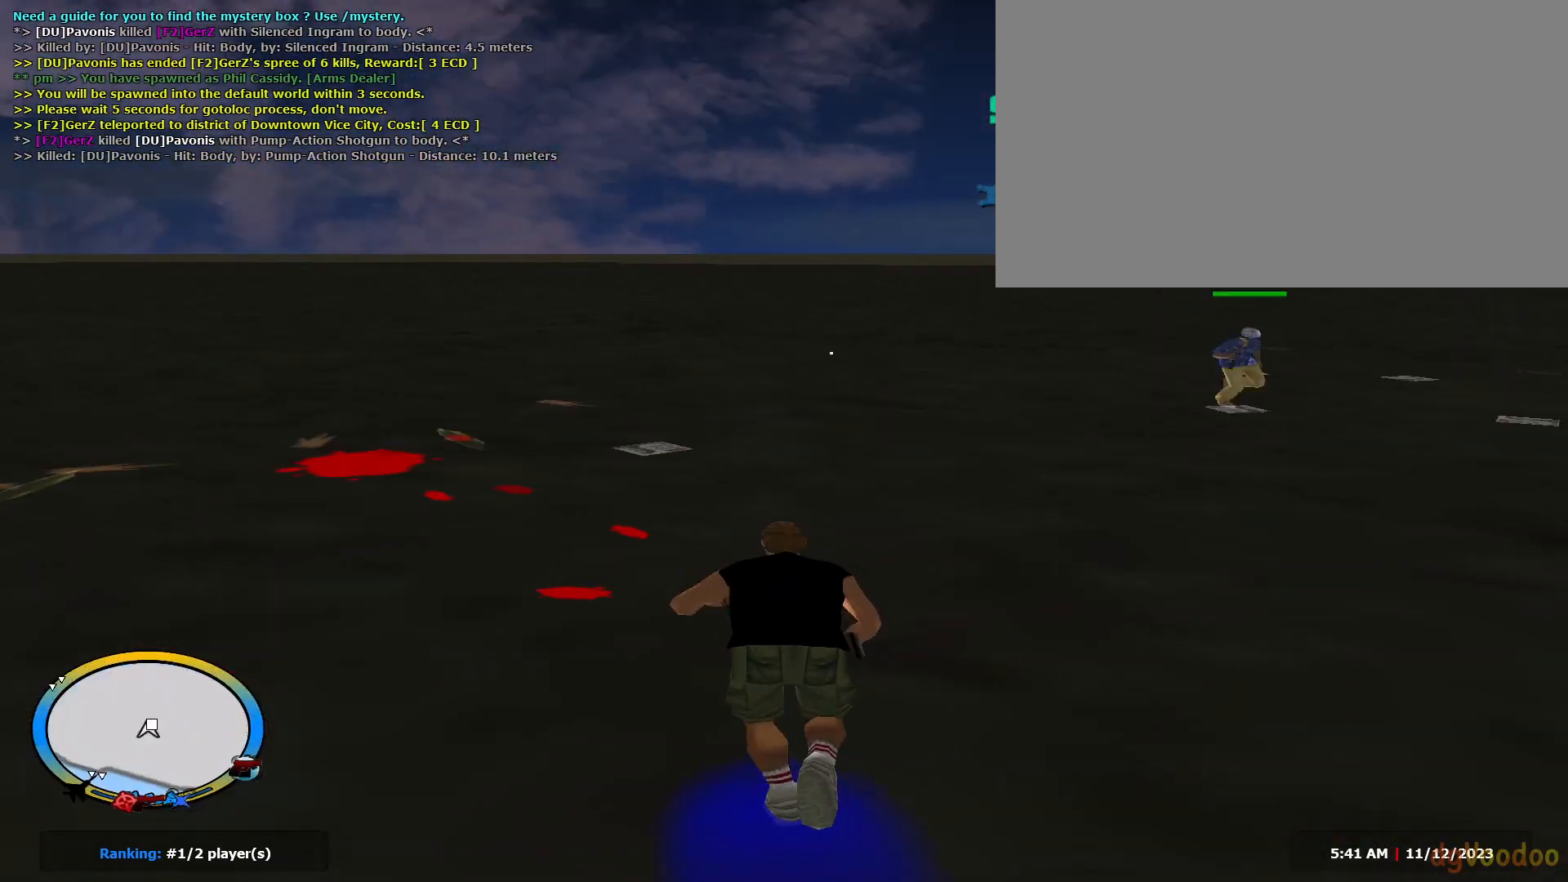
{"keys": ["d", "shift", "w"], "mouse": [], "events": [[17, "shift", "down"], [17, "space", "up"], [200, "w", "down"], [300, "mouse_left", "up"]]}
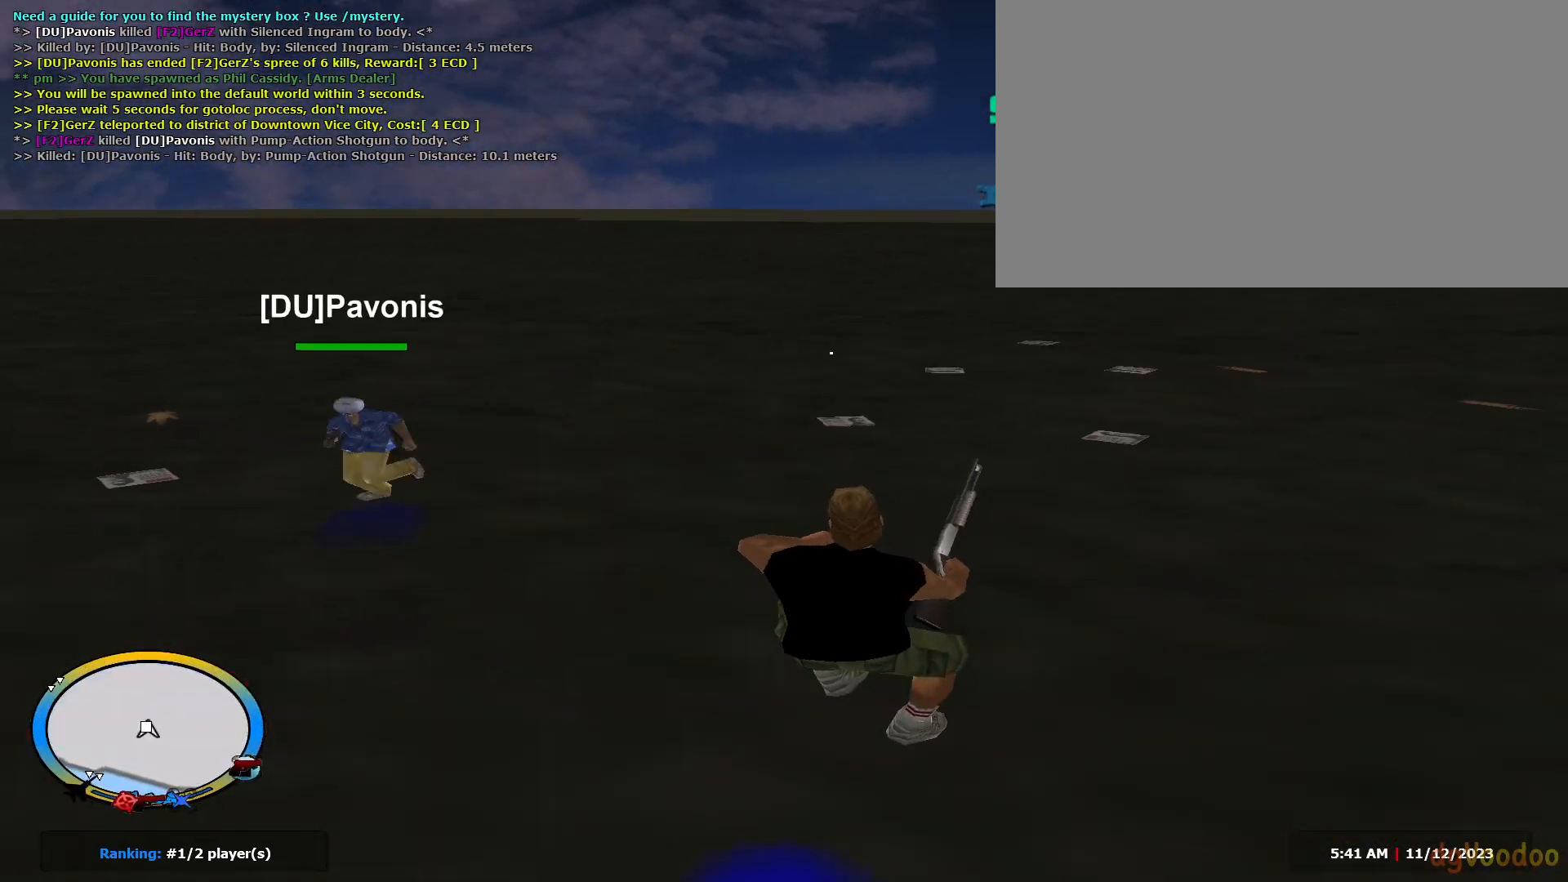
{"keys": ["d", "w"], "mouse": [], "events": [[134, "shift", "up"], [184, "c", "down"], [267, "c", "up"], [267, "shift", "down"], [501, "shift", "up"]]}
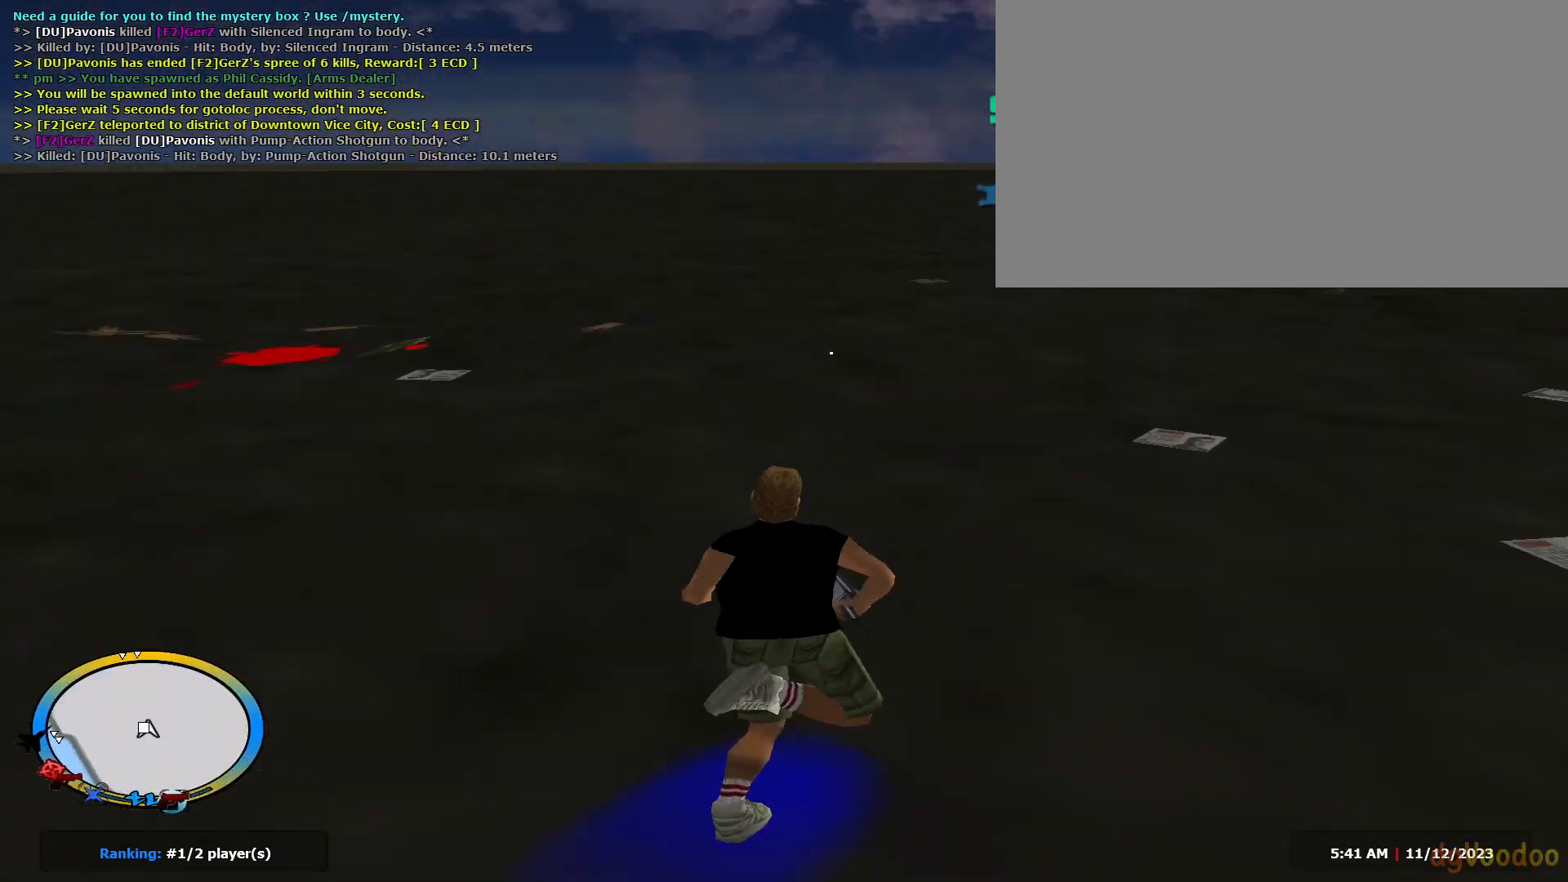
{"keys": ["c", "d", "w"], "mouse": ["left"], "events": [[50, "mouse_left", "down"], [467, "c", "down"]]}
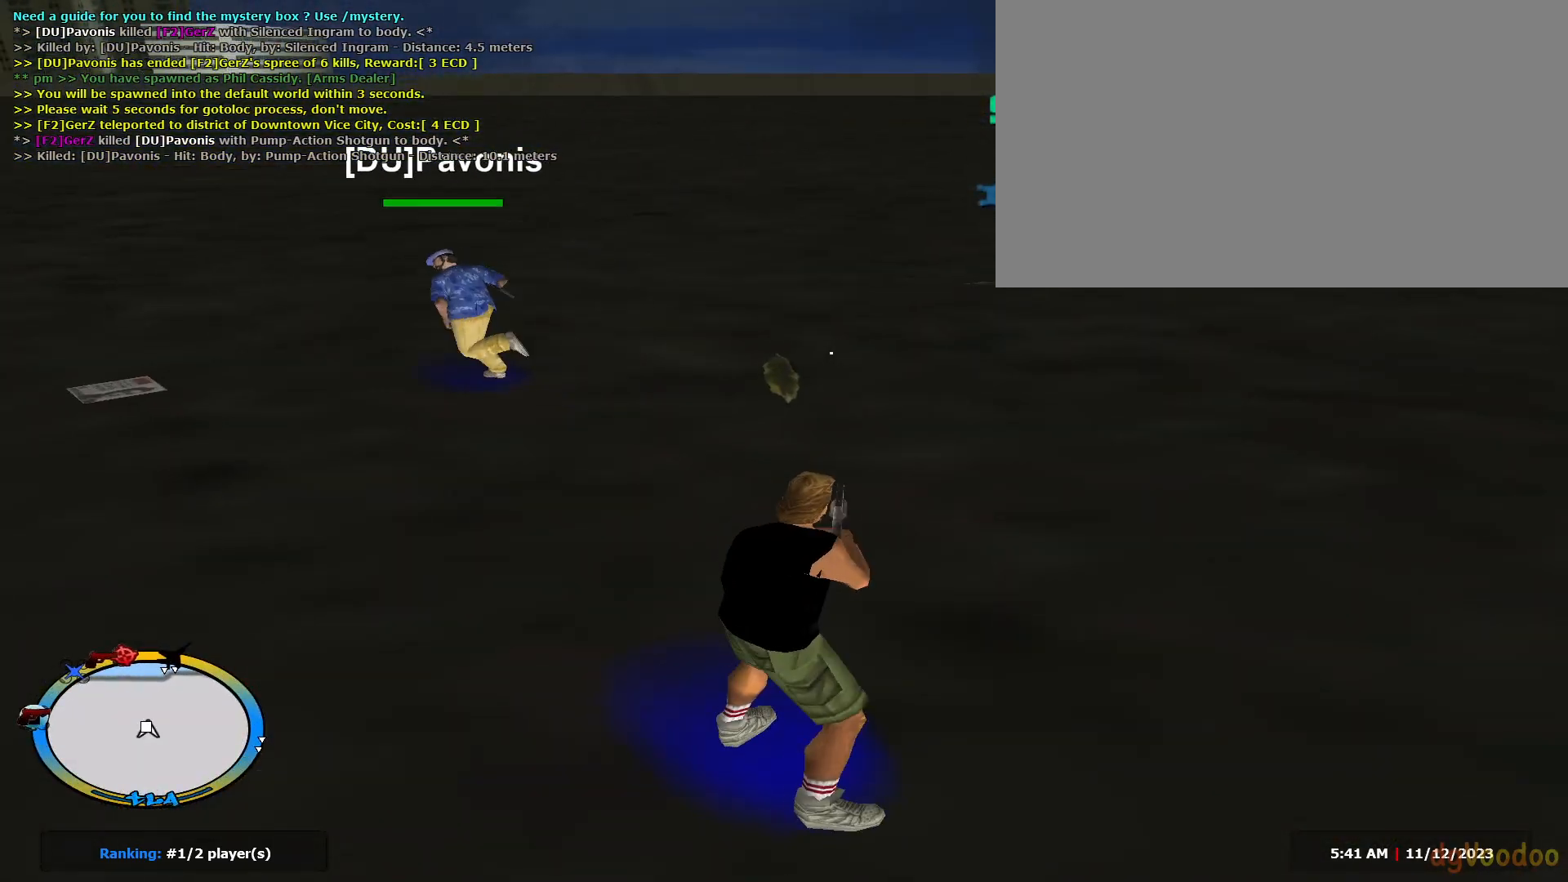
{"keys": ["d", "w"], "mouse": ["left"], "events": [[67, "c", "up"], [117, "c", "down"], [251, "c", "up"]]}
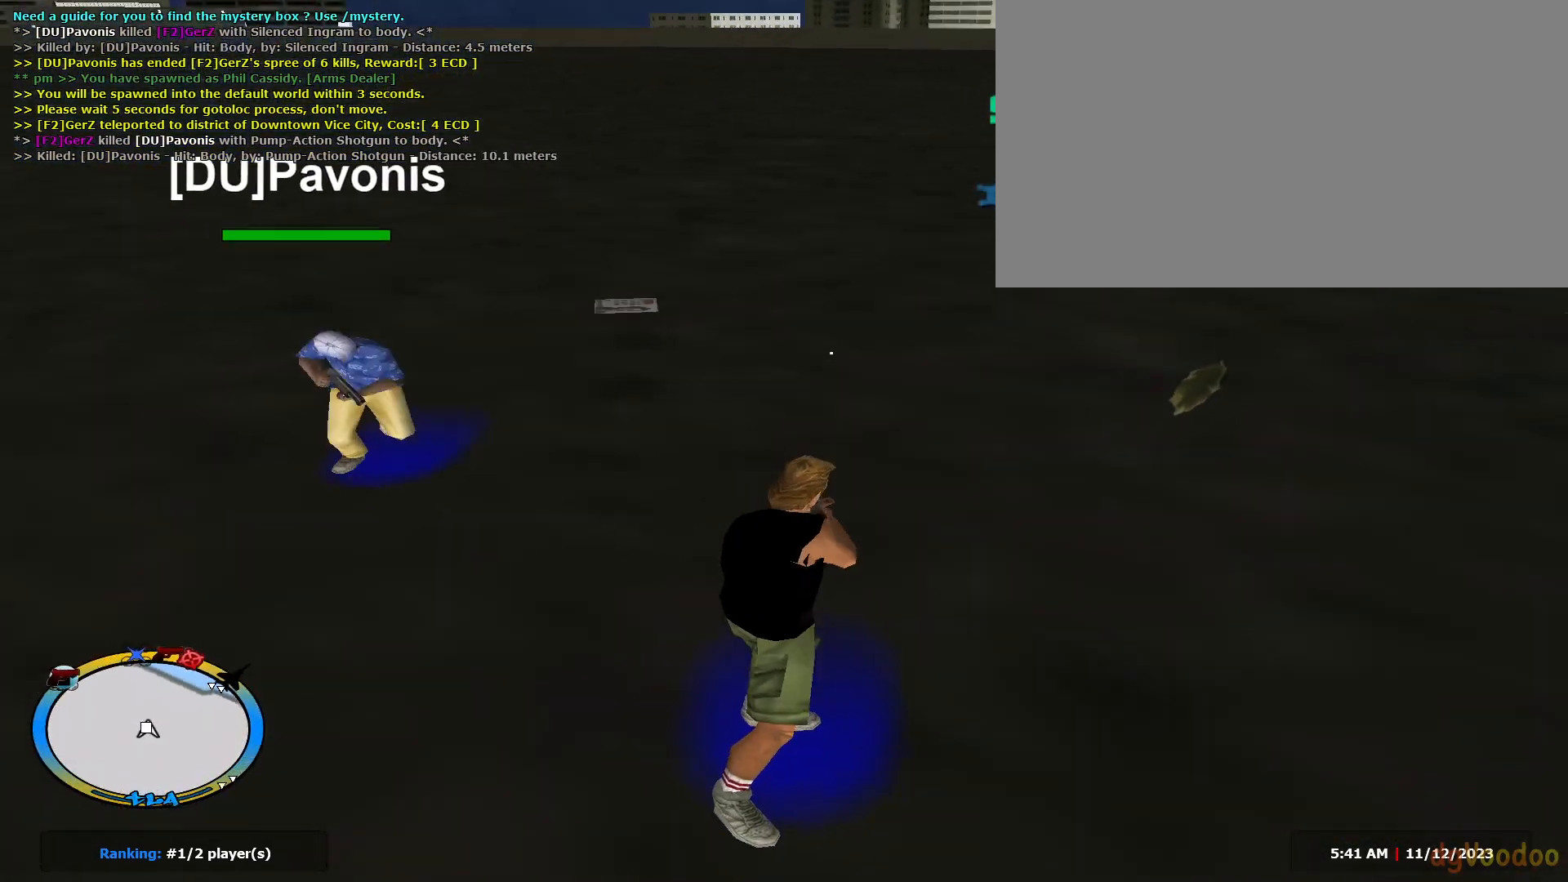
{"keys": ["d", "shift", "w"], "mouse": [], "events": [[217, "c", "down"], [267, "mouse_left", "up"], [267, "shift", "down"], [317, "c", "up"], [367, "space", "down"], [500, "space", "up"]]}
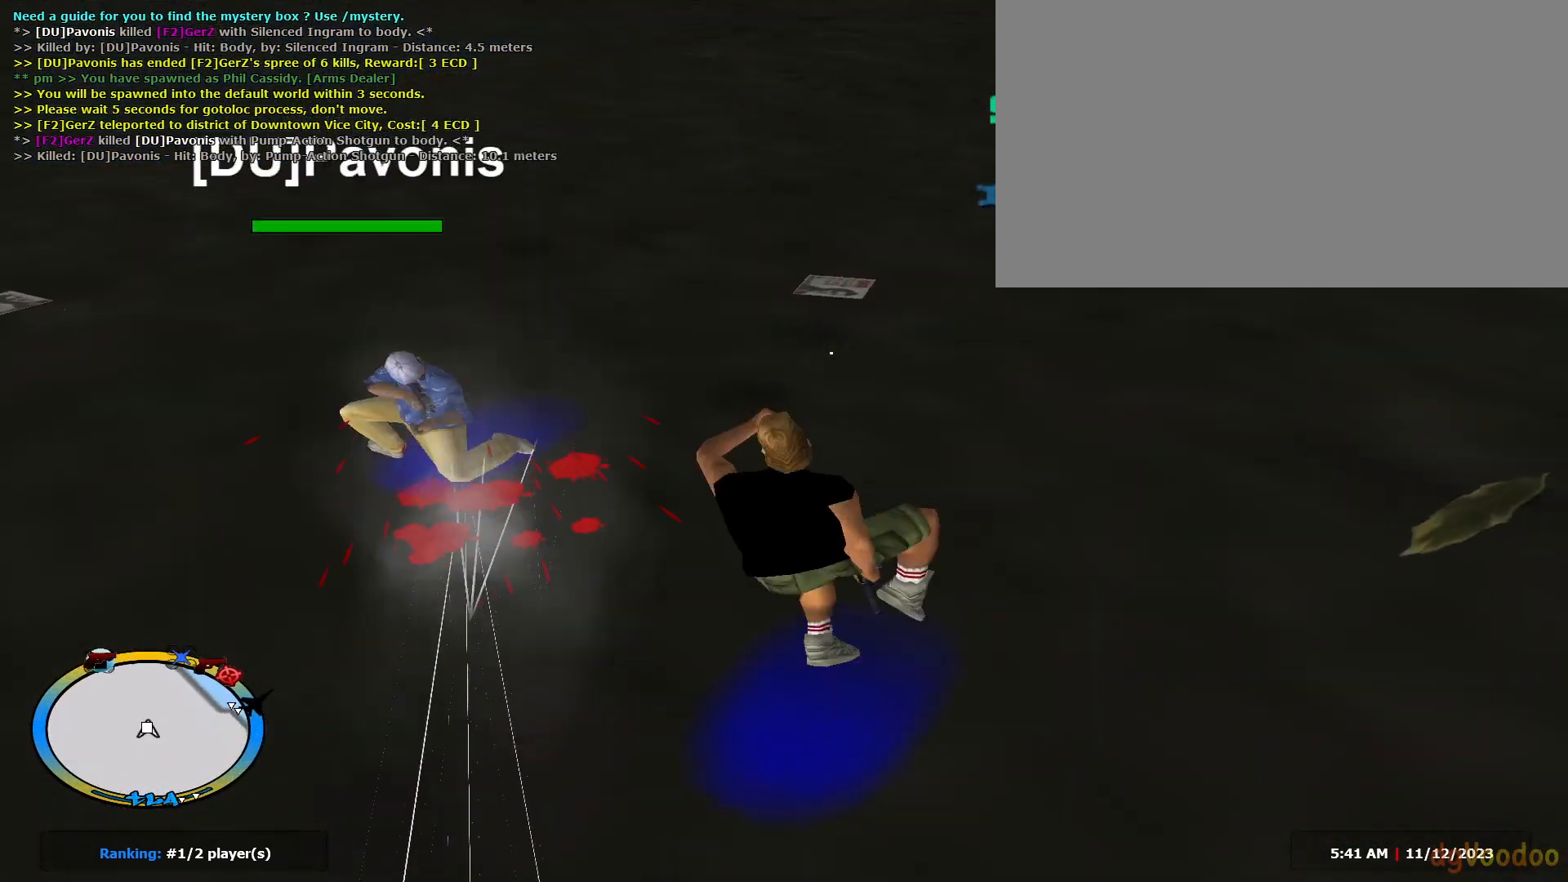
{"keys": ["d", "shift", "w"], "mouse": [], "events": []}
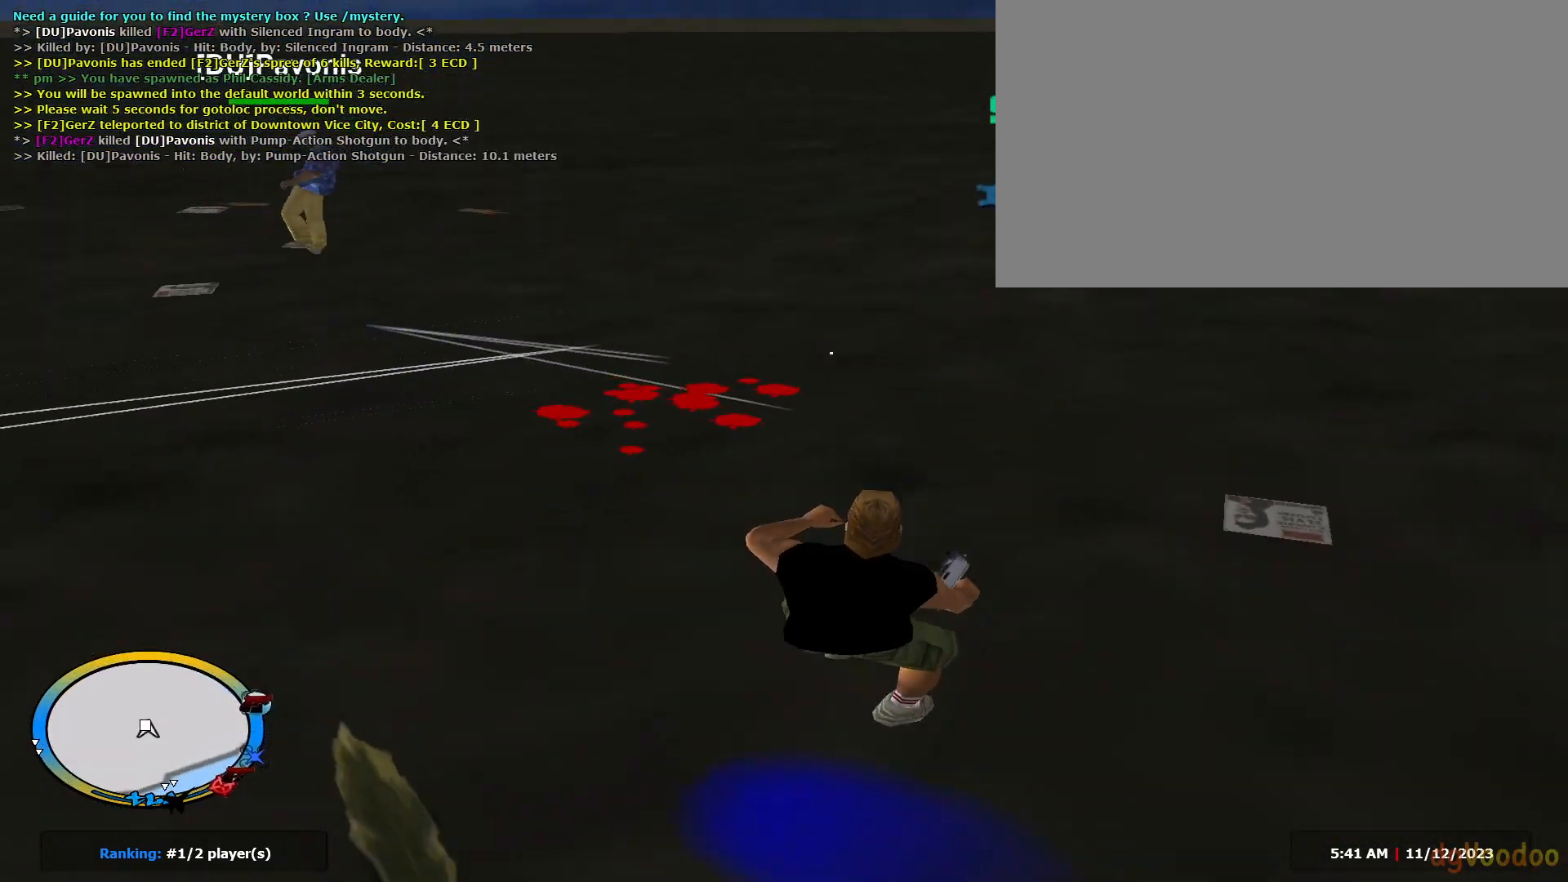
{"keys": ["d", "shift", "w"], "mouse": [], "events": [[67, "shift", "up"], [117, "c", "down"], [117, "mouse_left", "down"], [200, "c", "up"], [200, "mouse_left", "up"], [200, "shift", "down"]]}
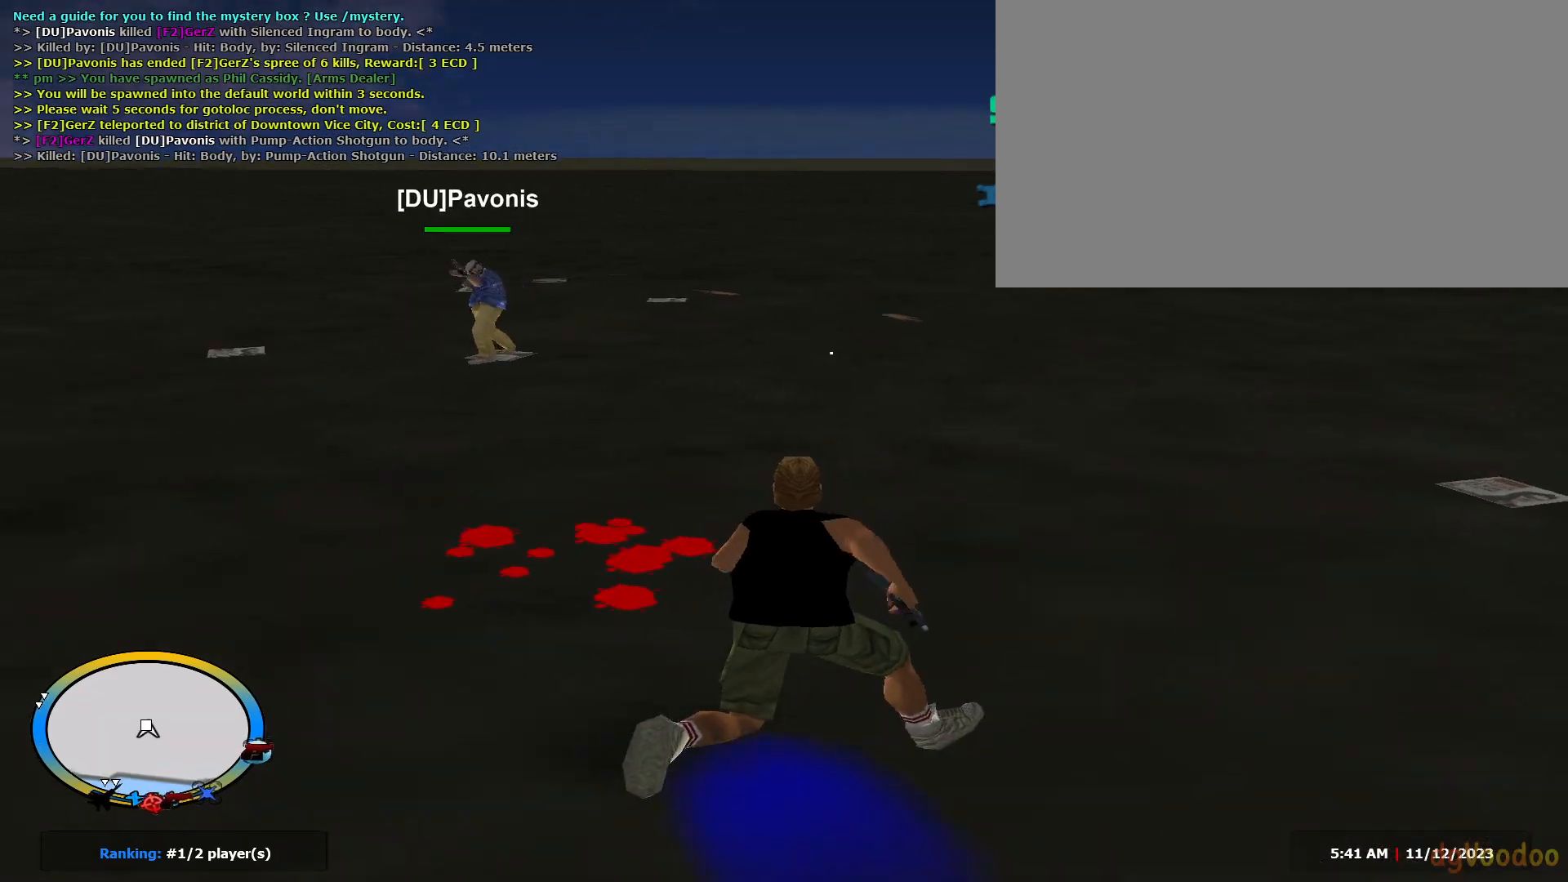
{"keys": ["d", "w"], "mouse": ["left", "right"], "events": [[33, "c", "down"], [33, "shift", "up"], [83, "mouse_left", "down"], [83, "mouse_right", "down"], [133, "c", "up"], [217, "c", "down"], [317, "c", "up"], [400, "c", "down"], [500, "c", "up"]]}
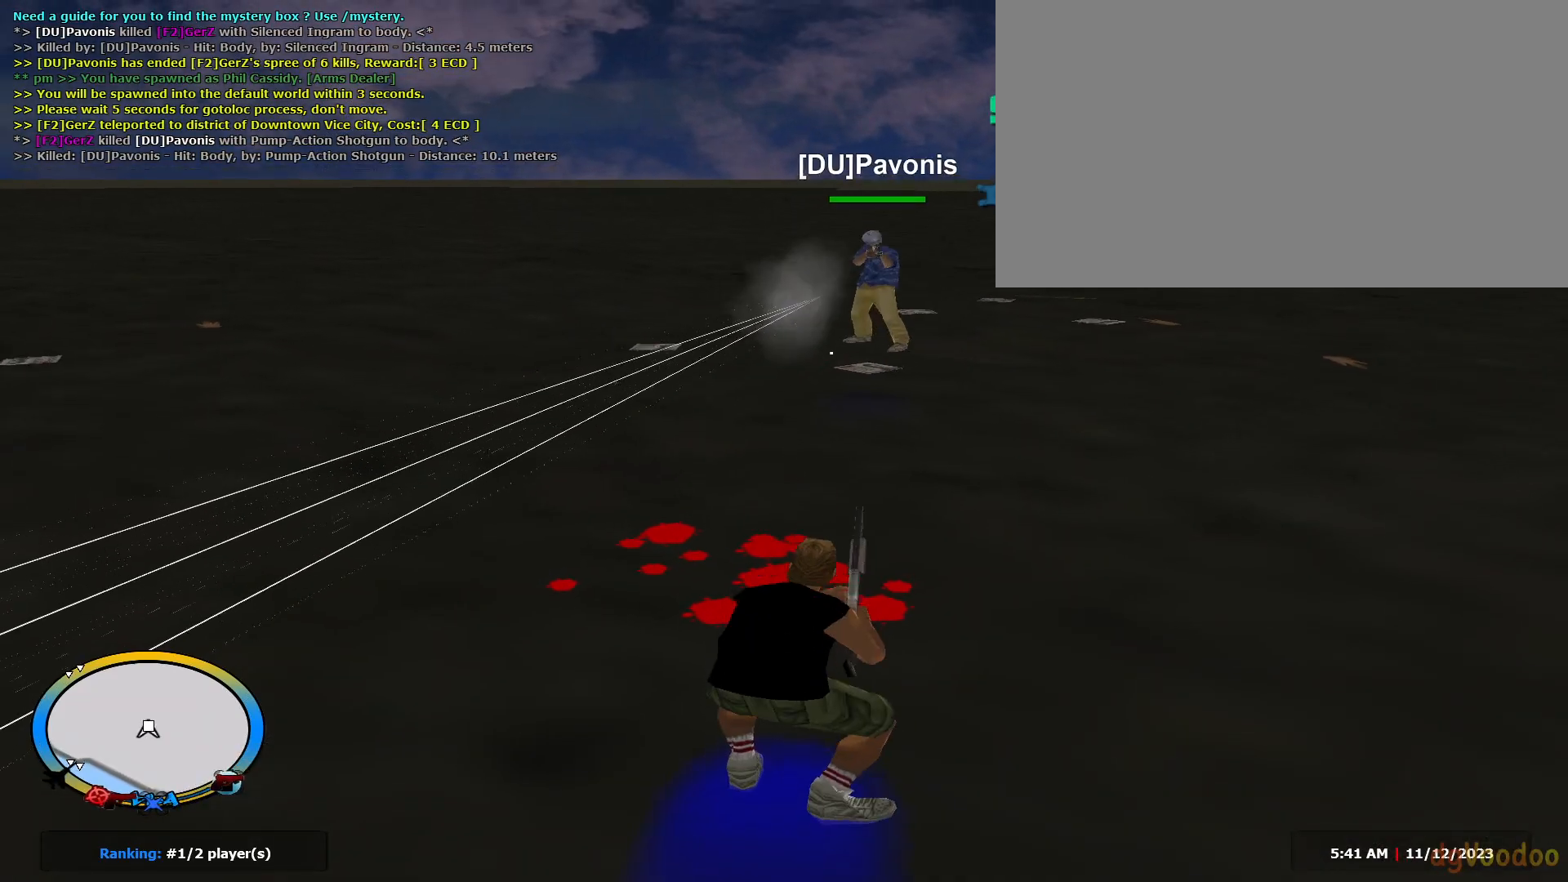
{"keys": ["c", "d", "shift", "w"], "mouse": ["right"], "events": [[50, "c", "down"], [184, "c", "up"], [417, "c", "down"], [467, "mouse_left", "up"], [467, "shift", "down"]]}
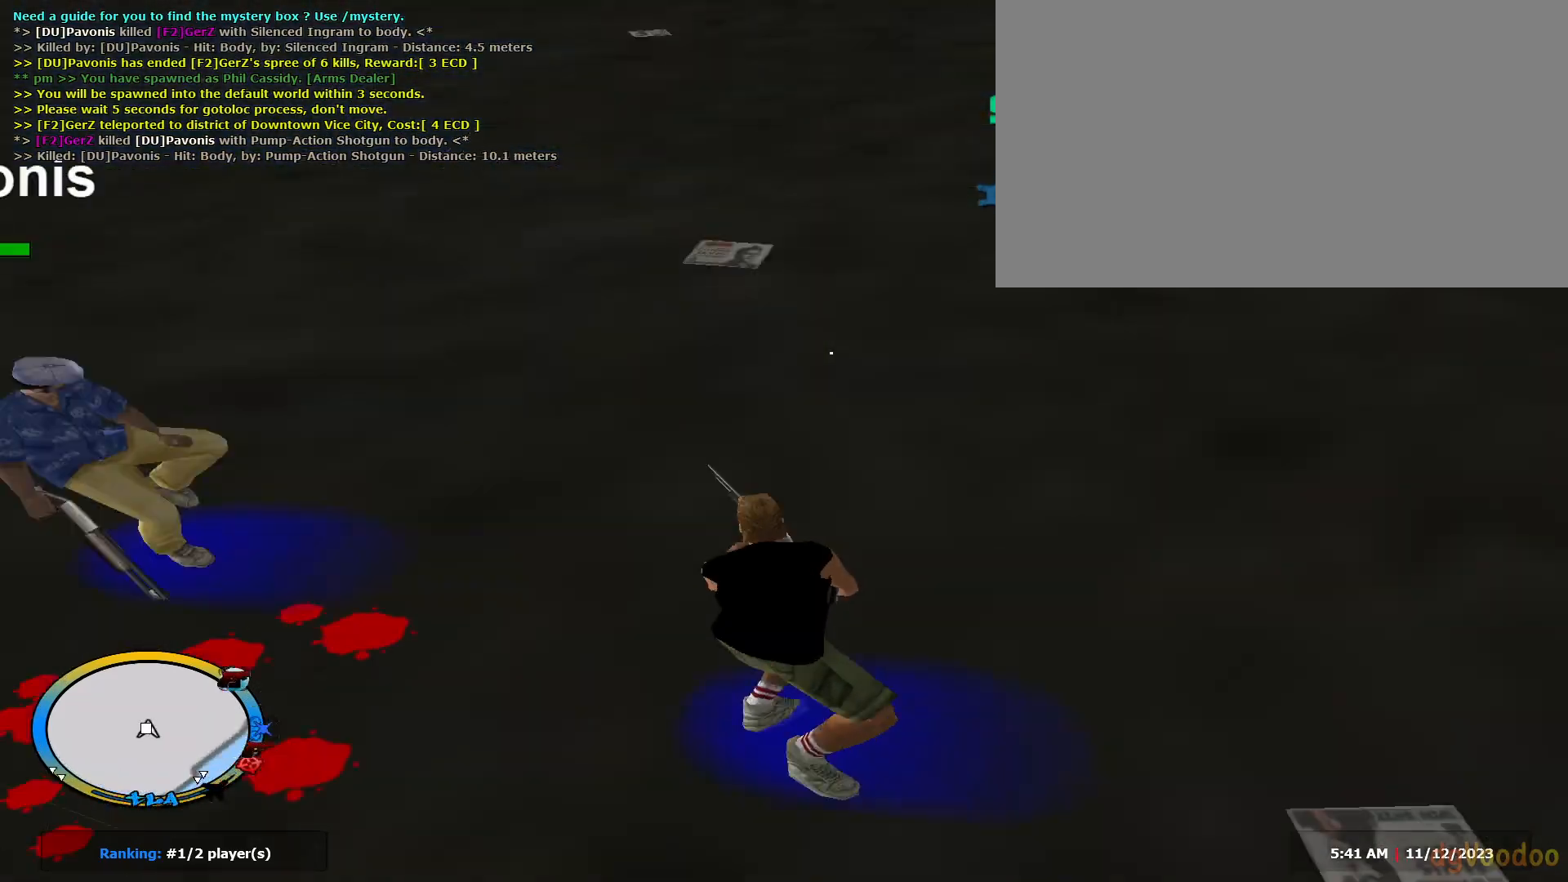
{"keys": ["d", "w"], "mouse": ["left", "right"], "events": [[66, "c", "up"], [250, "shift", "up"], [300, "c", "down"], [300, "mouse_left", "down"], [400, "c", "up"]]}
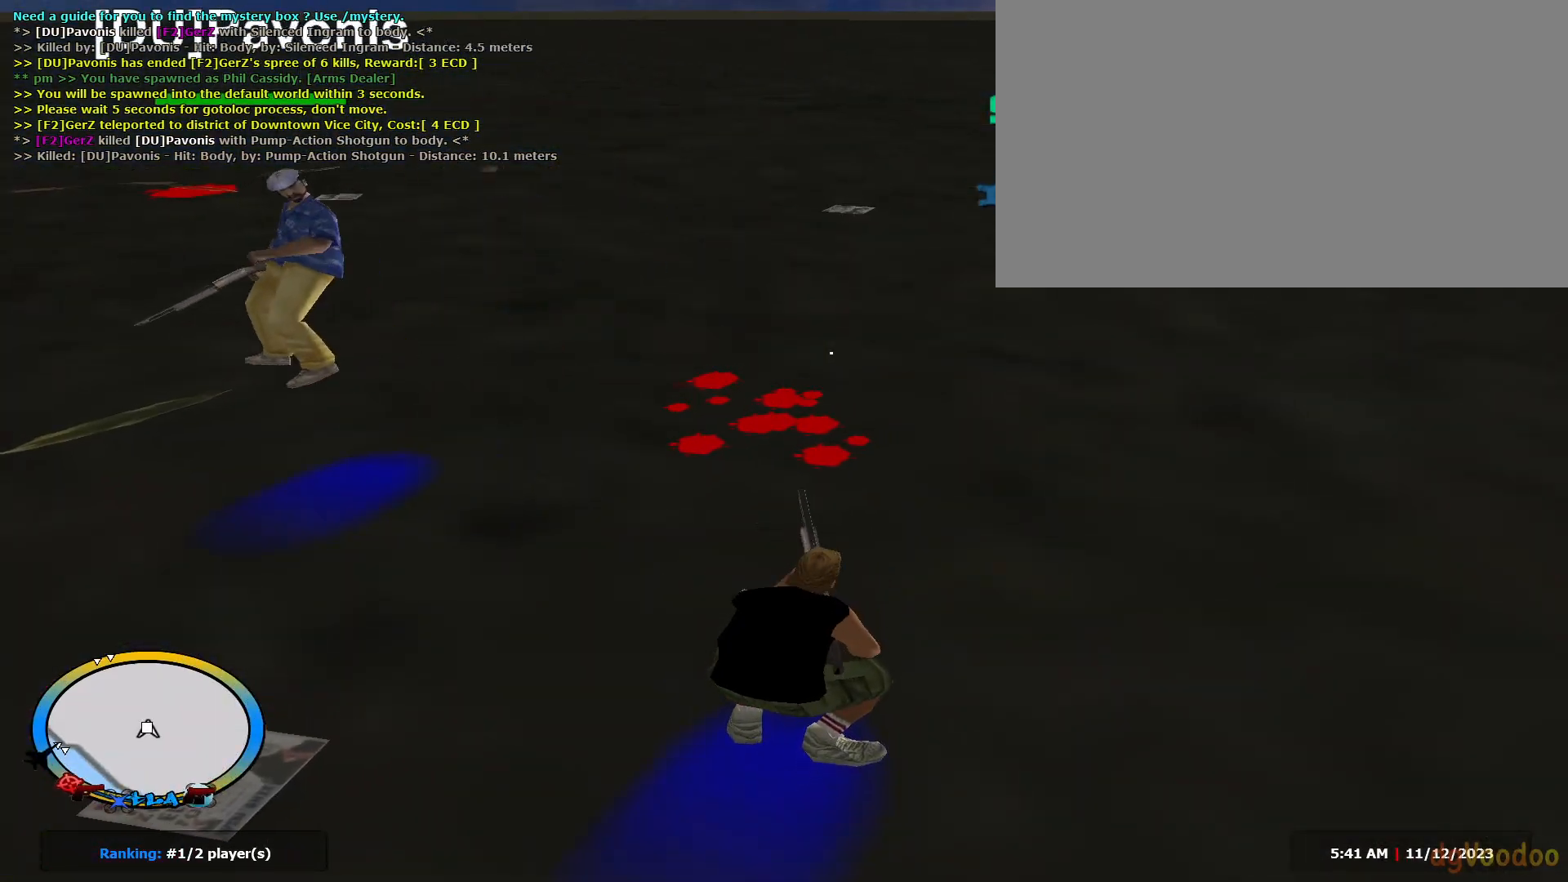
{"keys": ["d", "shift"], "mouse": [], "events": [[317, "mouse_left", "up"], [317, "w", "up"], [367, "mouse_right", "up"], [367, "shift", "down"]]}
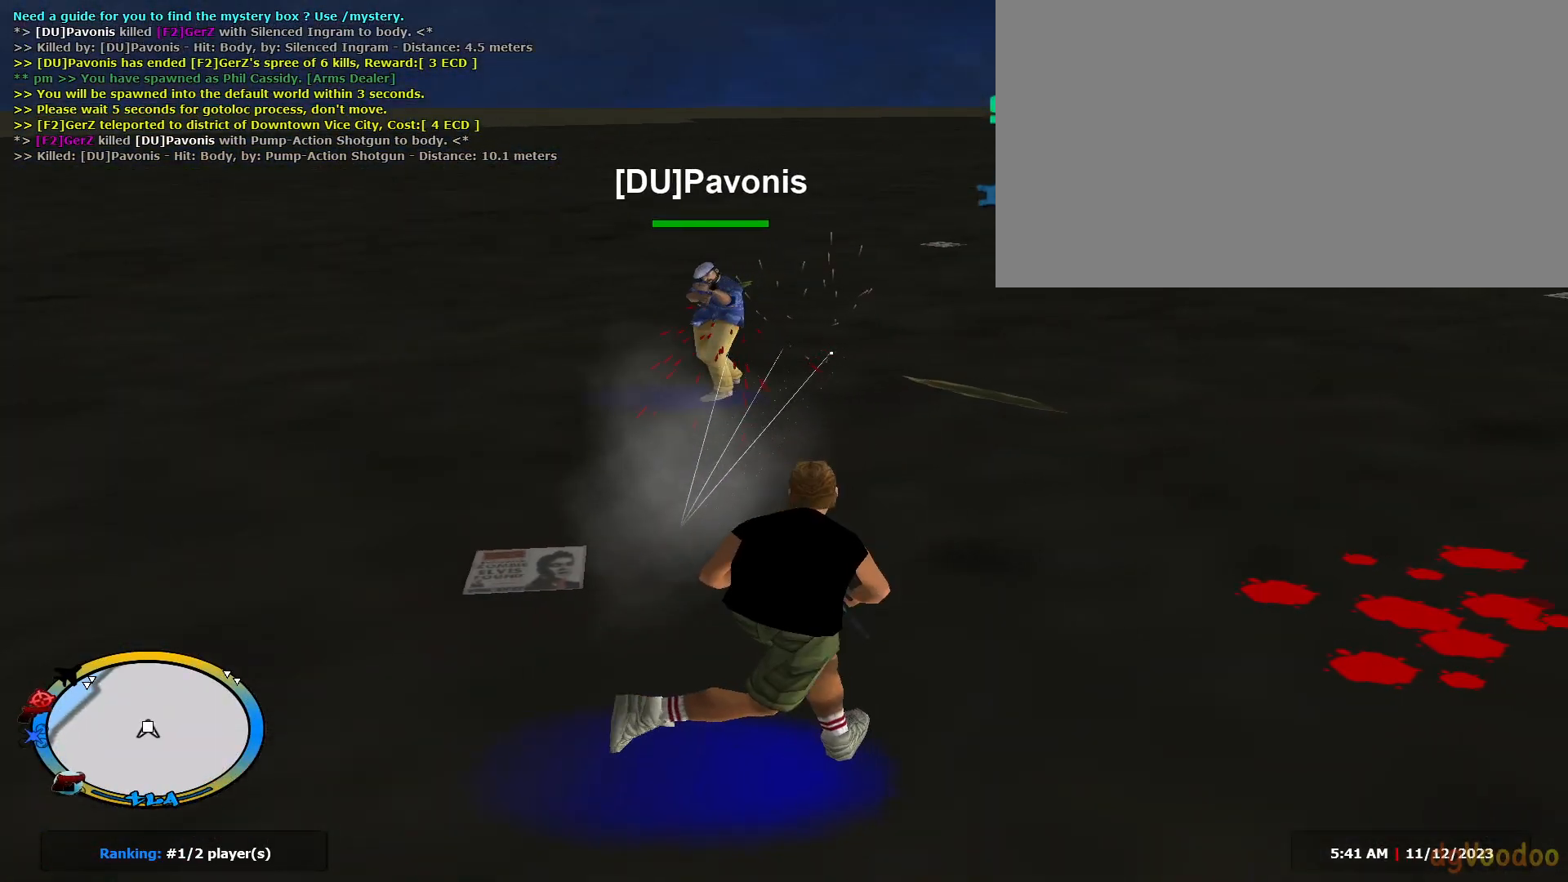
{"keys": ["d", "w"], "mouse": ["left", "right"], "events": [[50, "w", "down"], [233, "c", "down"], [233, "mouse_right", "down"], [233, "shift", "up"], [283, "mouse_left", "down"], [383, "c", "up"]]}
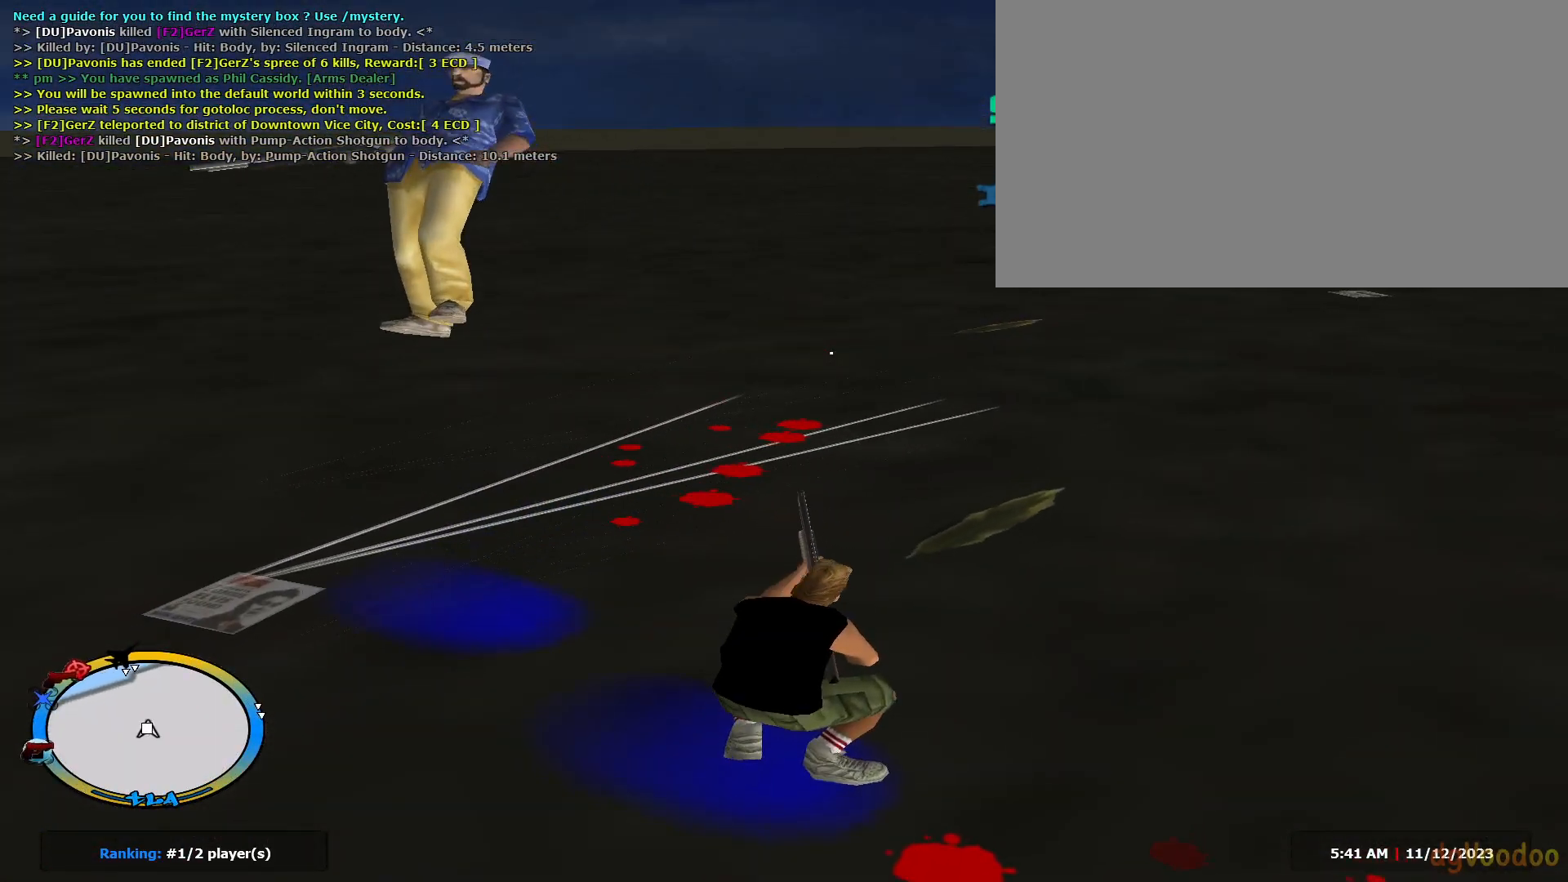
{"keys": ["d", "shift"], "mouse": [], "events": [[67, "w", "up"], [250, "mouse_left", "up"], [351, "mouse_right", "up"], [351, "shift", "down"]]}
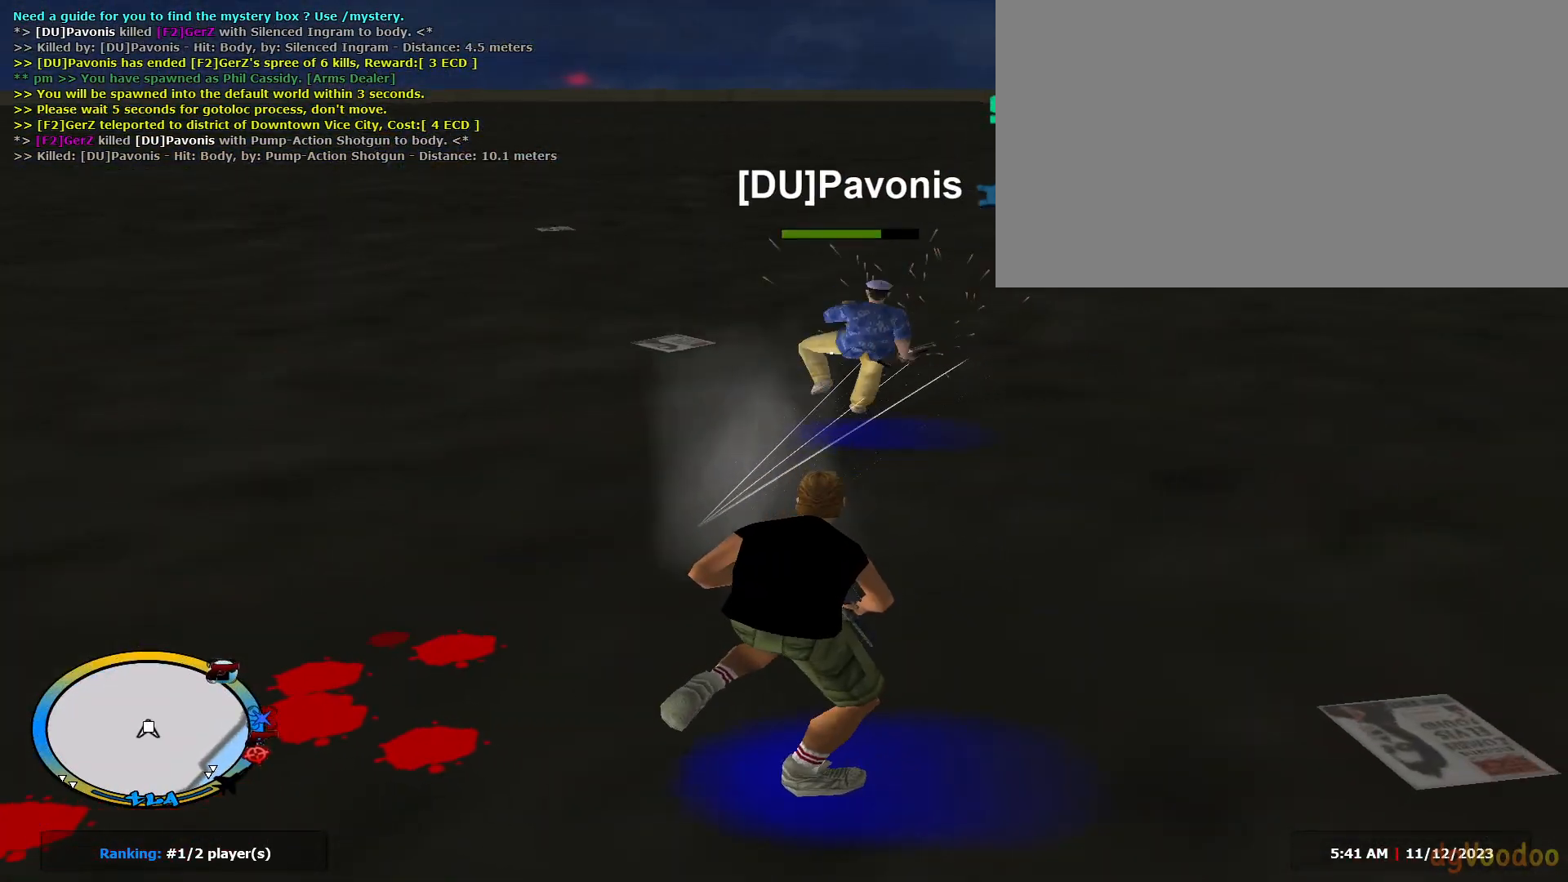
{"keys": ["d", "w"], "mouse": ["left", "right"], "events": [[83, "w", "down"], [267, "c", "down"], [267, "mouse_right", "down"], [267, "shift", "up"], [317, "mouse_left", "down"], [400, "c", "up"]]}
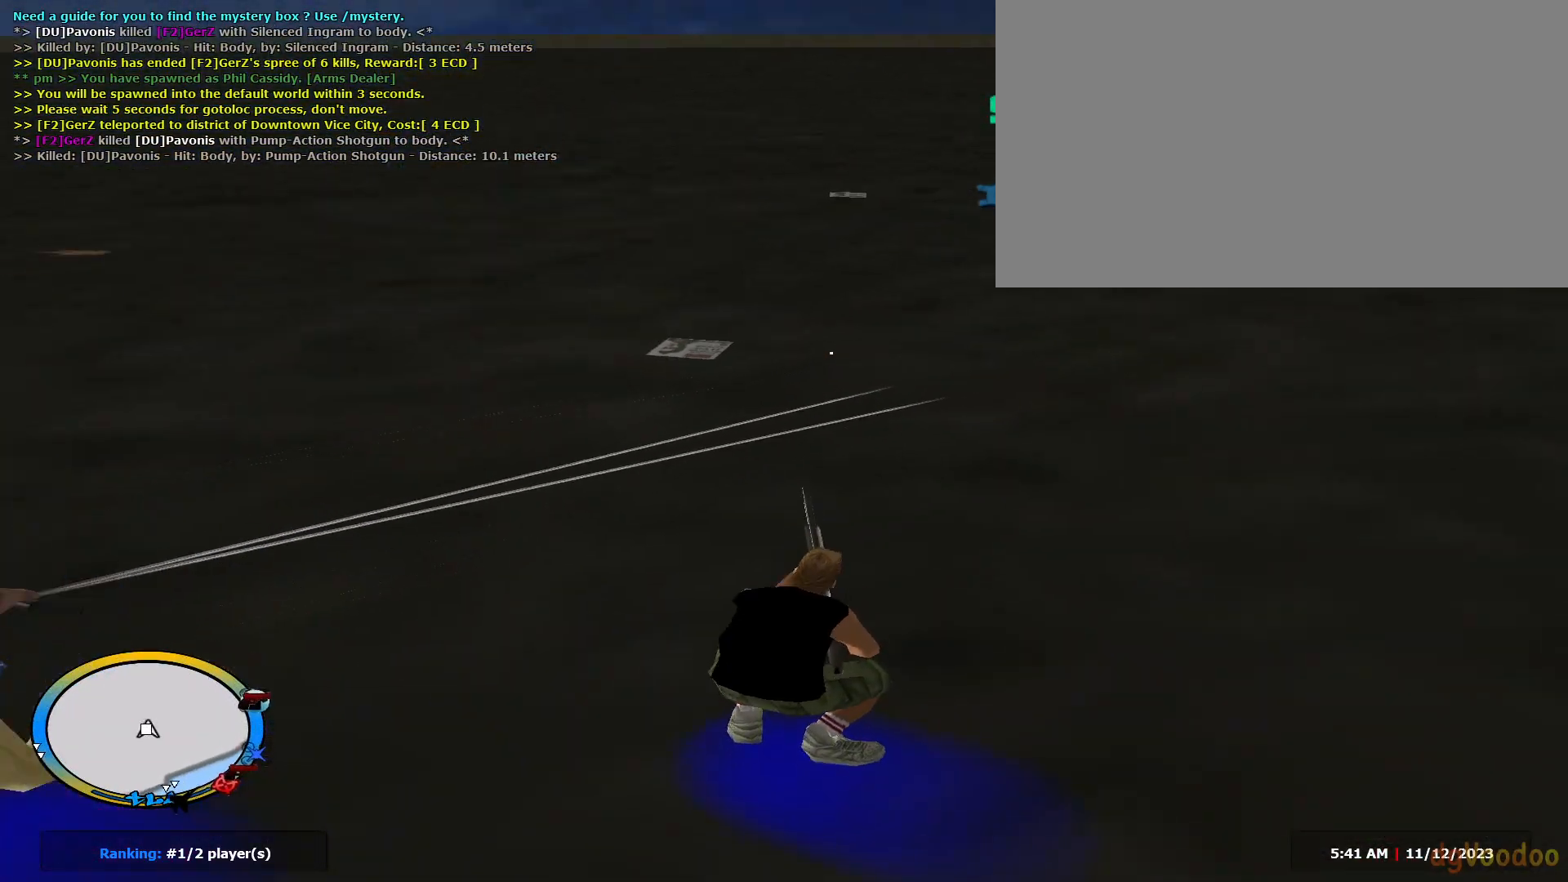
{"keys": ["d", "shift", "w"], "mouse": ["right"], "events": [[234, "mouse_left", "up"], [284, "shift", "down"], [334, "mouse_right", "up"], [434, "mouse_right", "down"]]}
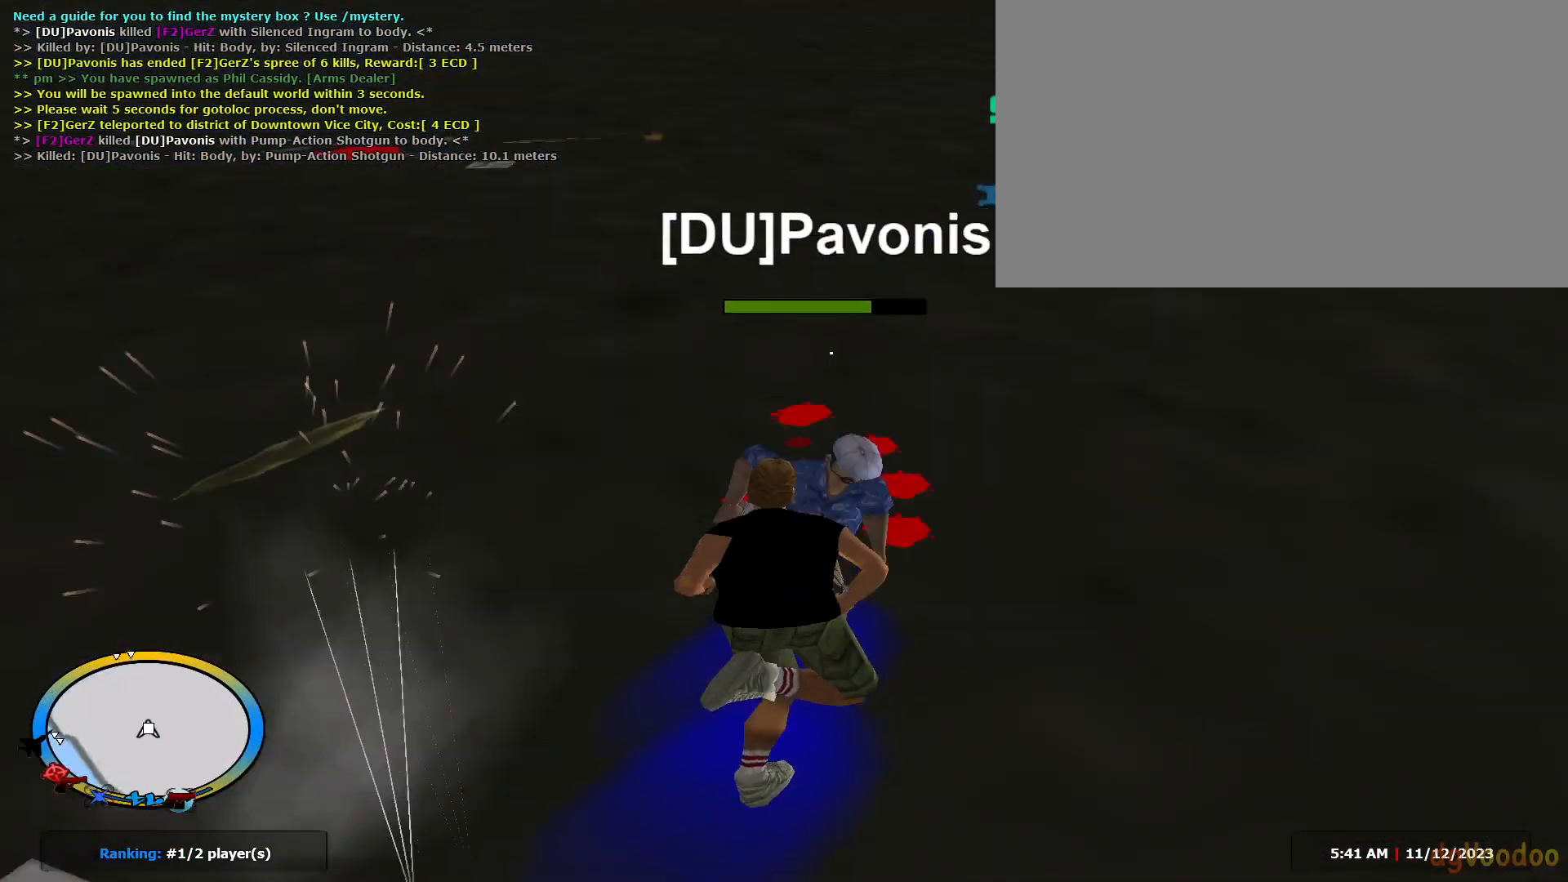
{"keys": ["a", "e", "shift", "w"], "mouse": [], "events": [[16, "e", "down"], [66, "mouse_right", "up"], [150, "a", "down"], [150, "d", "up"]]}
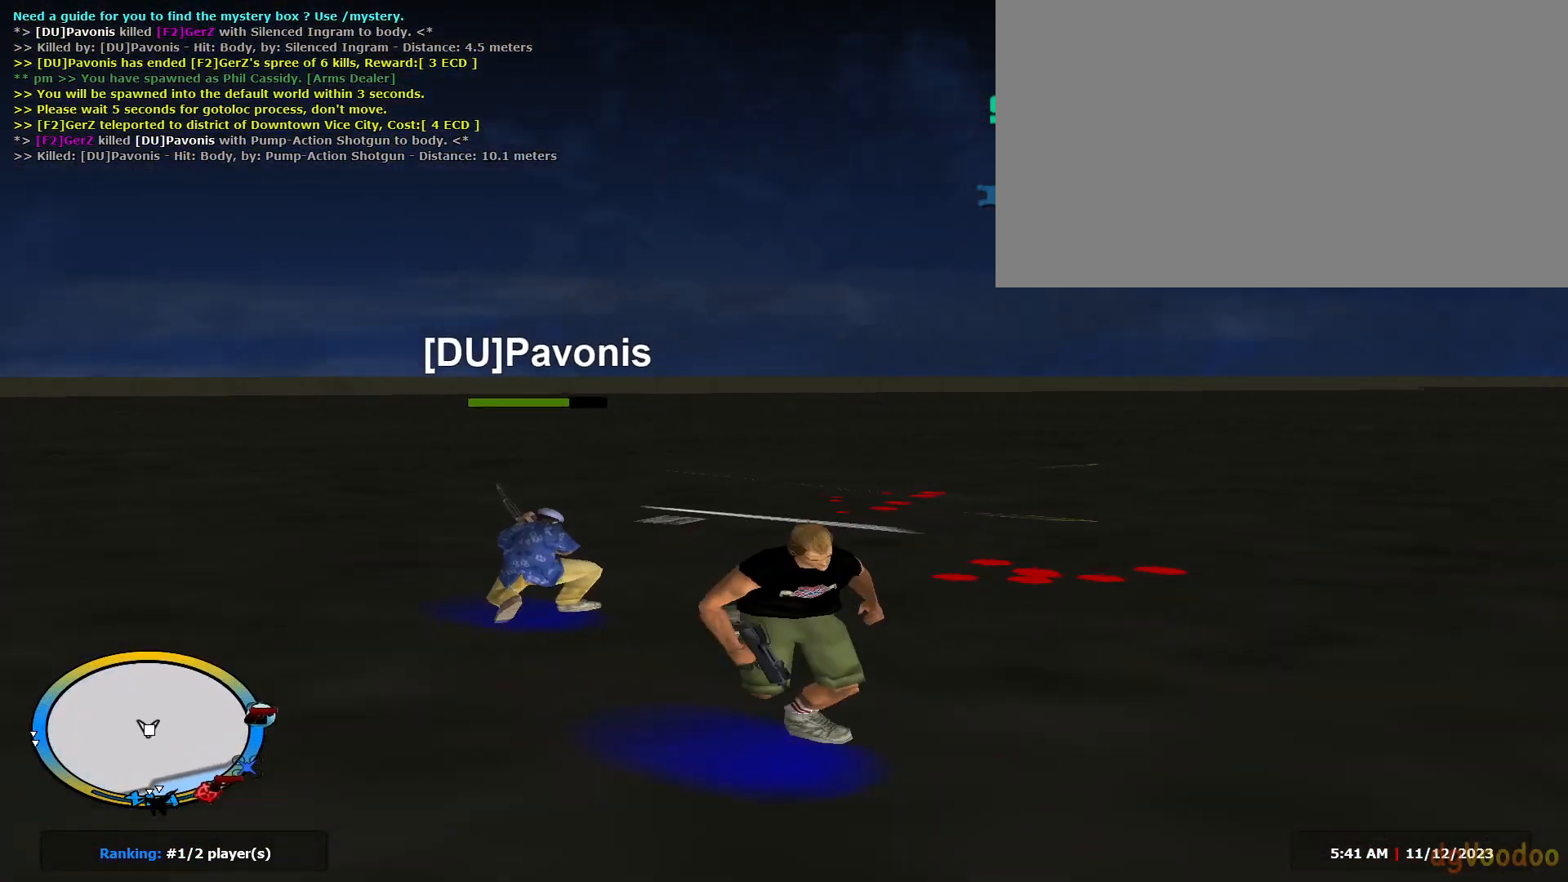
{"keys": ["a", "c", "w"], "mouse": ["left"], "events": [[317, "shift", "up"], [367, "mouse_left", "down"], [401, "e", "up"], [451, "c", "down"]]}
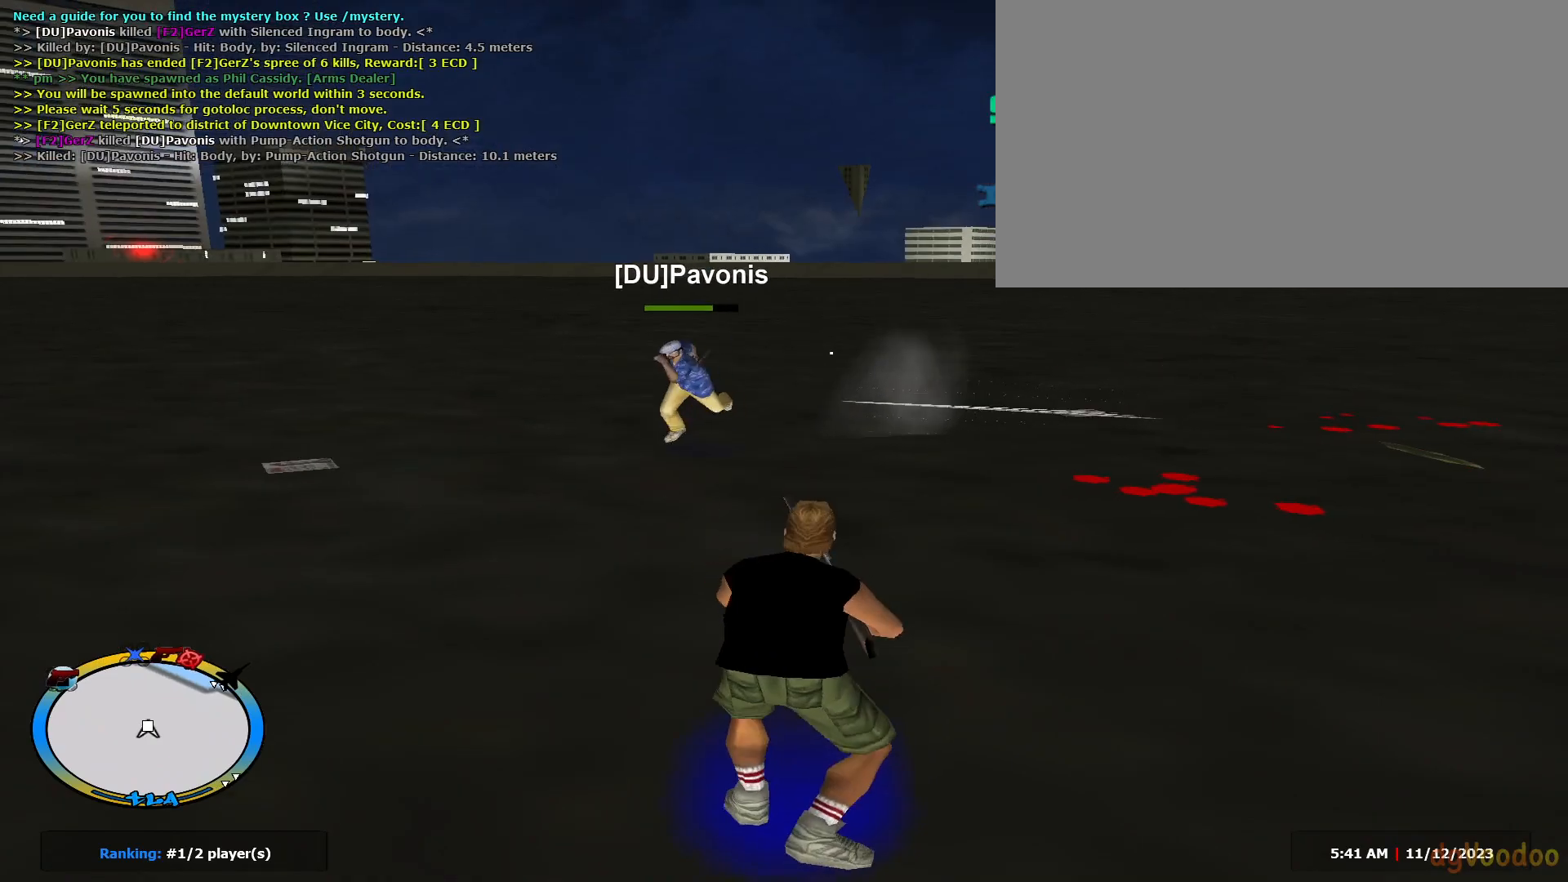
{"keys": ["a", "shift", "w"], "mouse": [], "events": [[50, "c", "up"], [100, "c", "down"], [183, "c", "up"], [233, "c", "down"], [383, "c", "up"], [383, "mouse_left", "up"], [417, "shift", "down"]]}
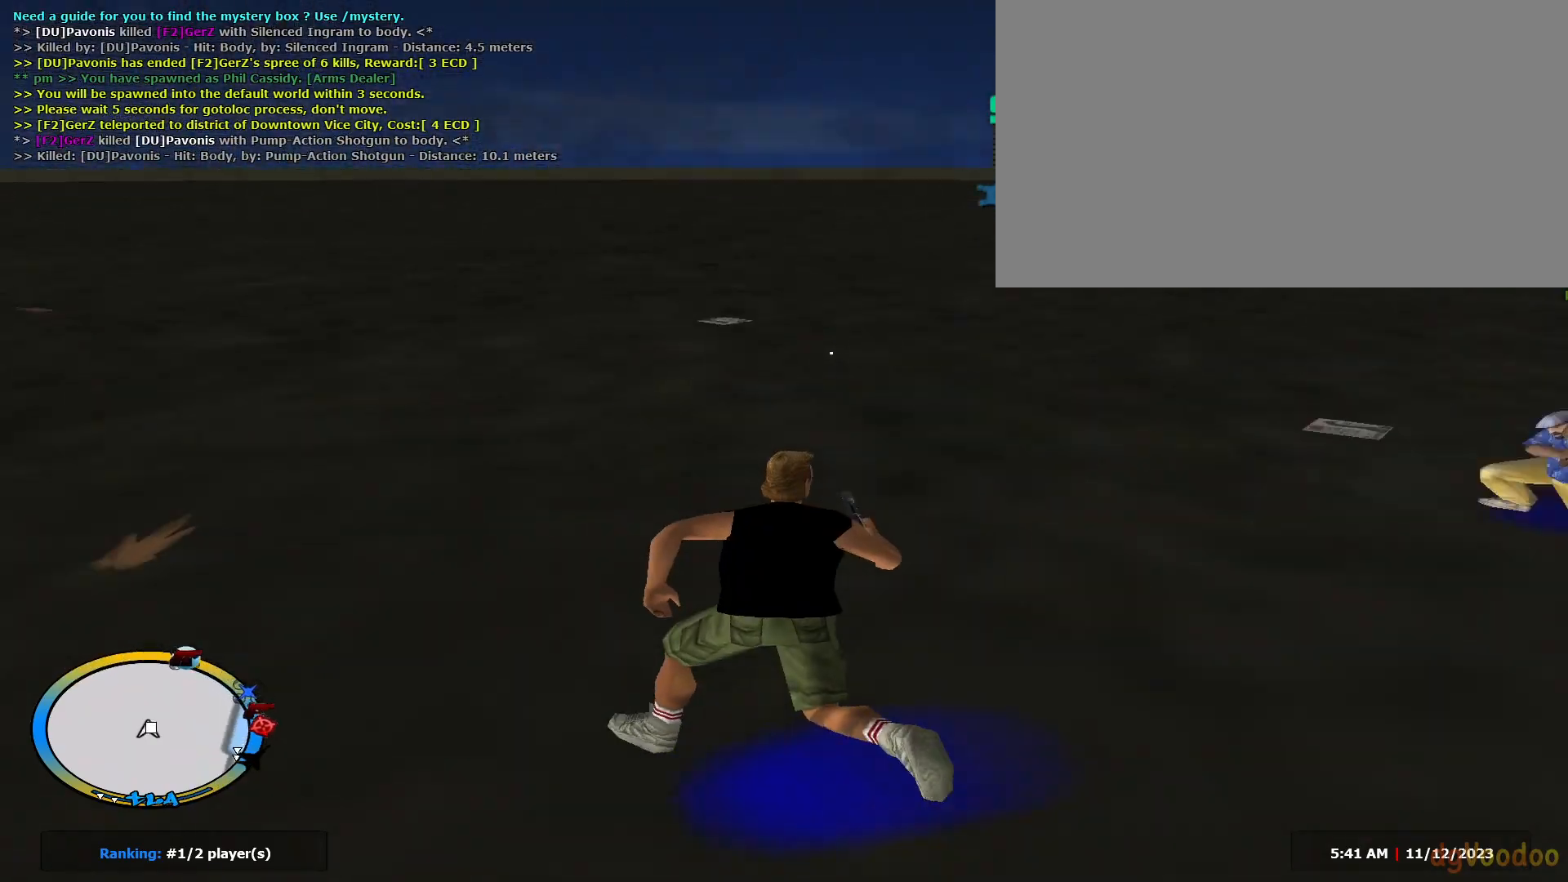
{"keys": ["w"], "mouse": ["left"], "events": [[117, "c", "down"], [117, "shift", "up"], [167, "c", "up"], [167, "mouse_left", "down"], [300, "c", "down"], [300, "d", "down"], [351, "a", "up"], [401, "d", "up"], [484, "c", "up"]]}
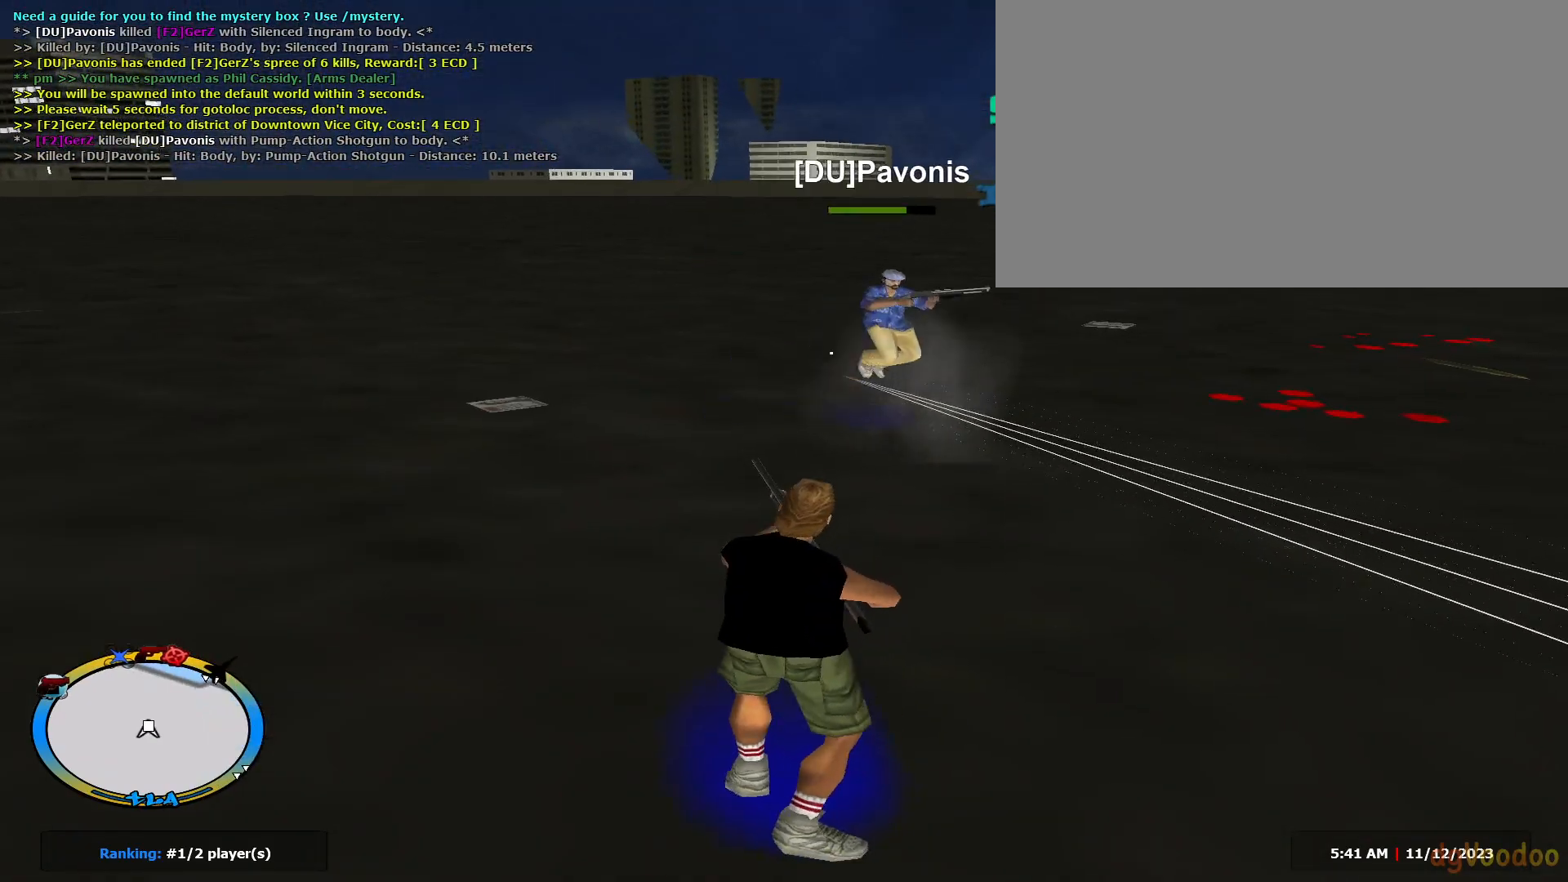
{"keys": ["d", "w"], "mouse": ["left"], "events": [[83, "d", "down"]]}
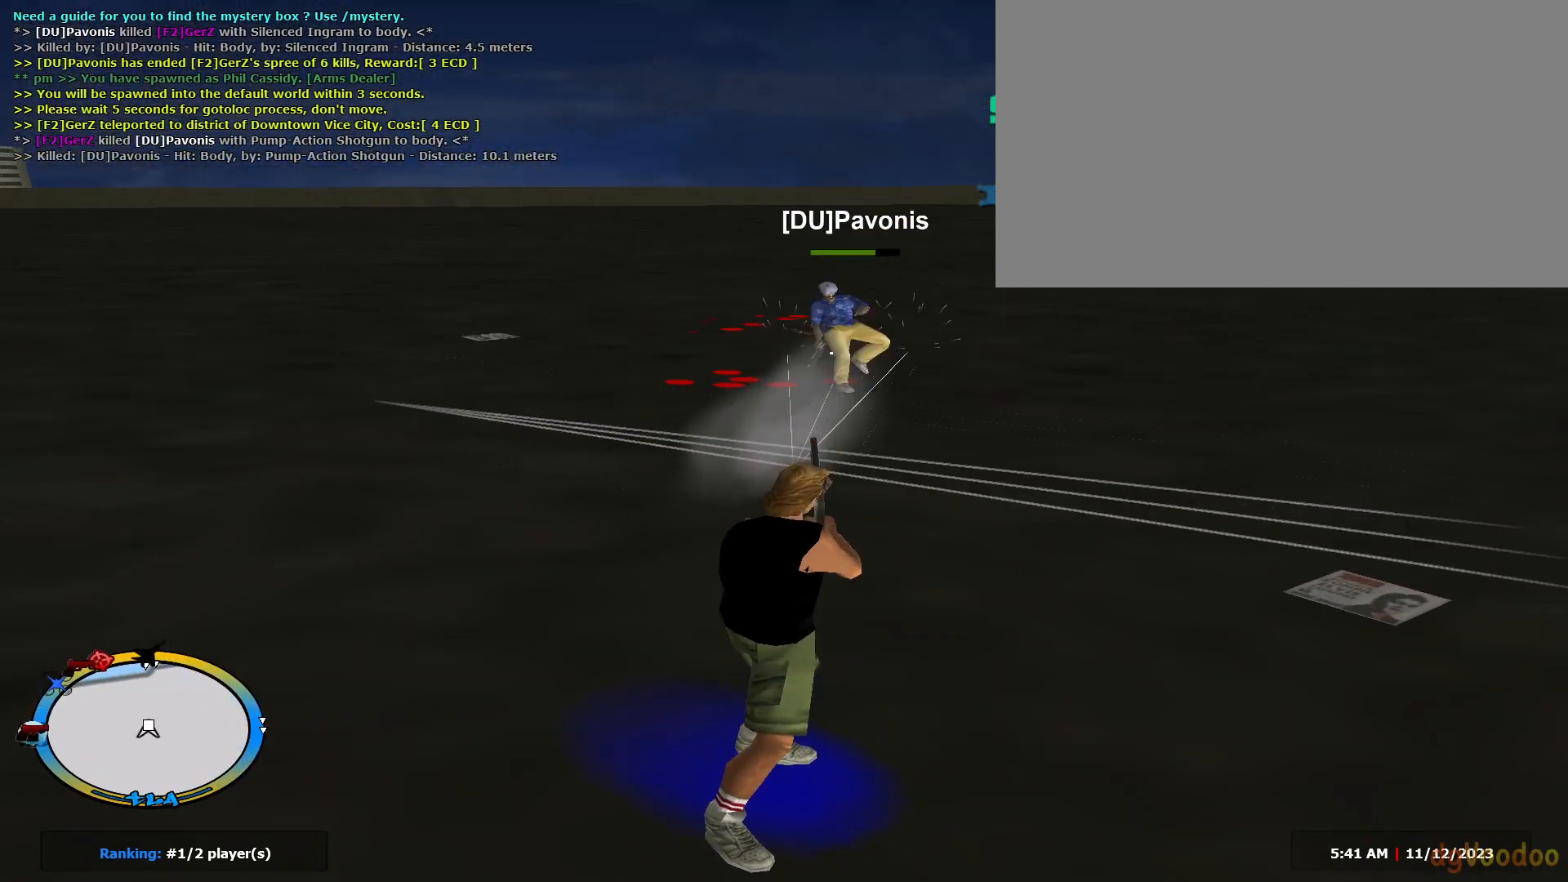
{"keys": ["d", "w"], "mouse": ["left"], "events": [[150, "c", "down"], [250, "c", "up"], [284, "c", "down"], [484, "c", "up"]]}
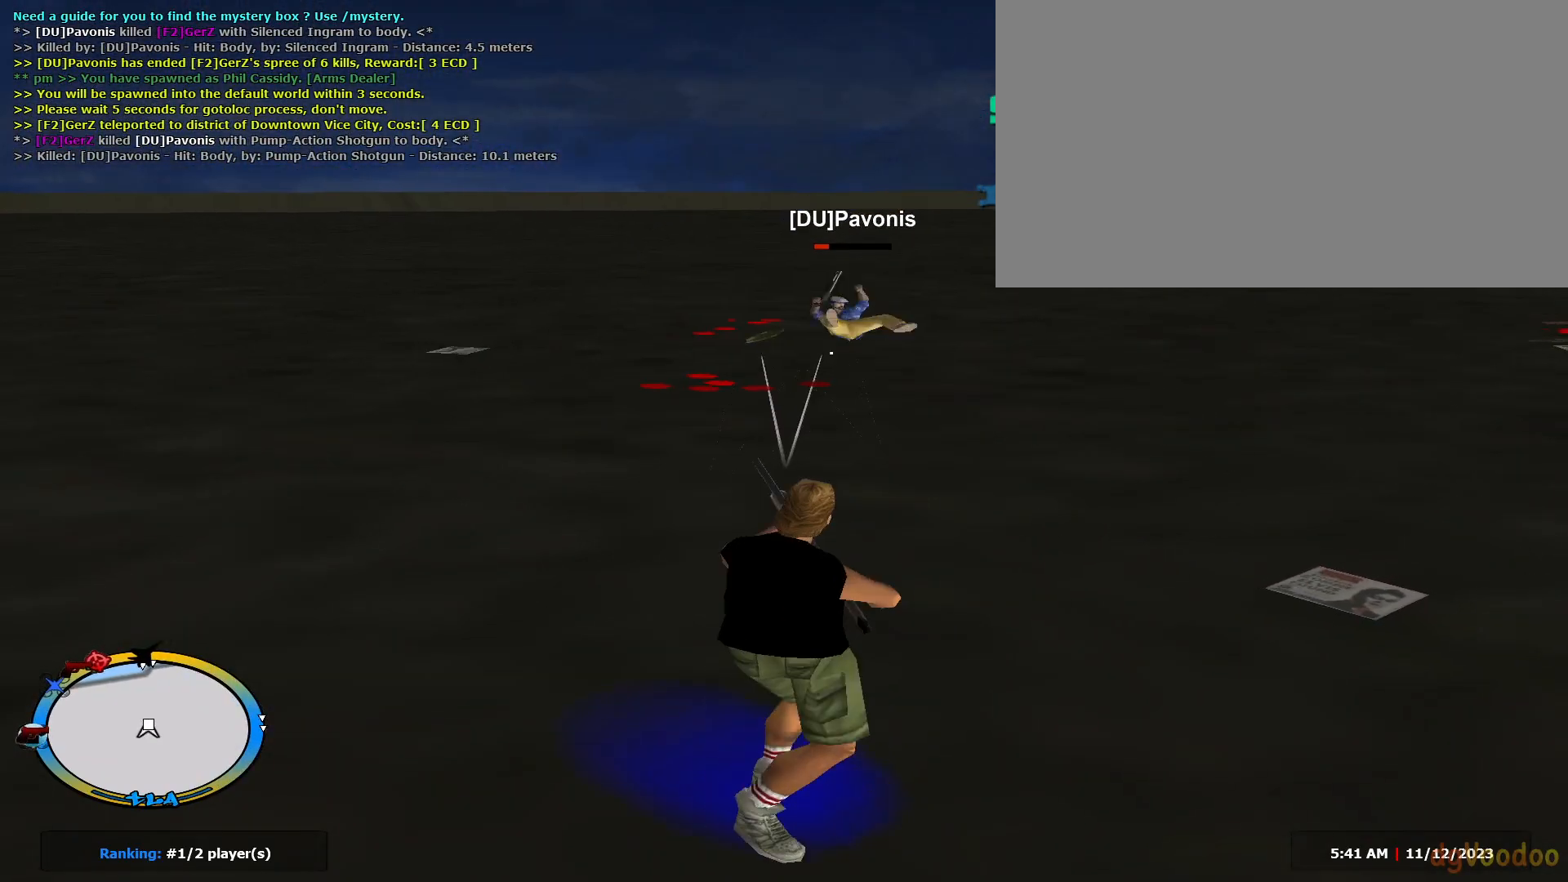
{"keys": ["c", "d", "shift"], "mouse": [], "events": [[433, "c", "down"], [467, "mouse_left", "up"], [467, "shift", "down"], [467, "w", "up"]]}
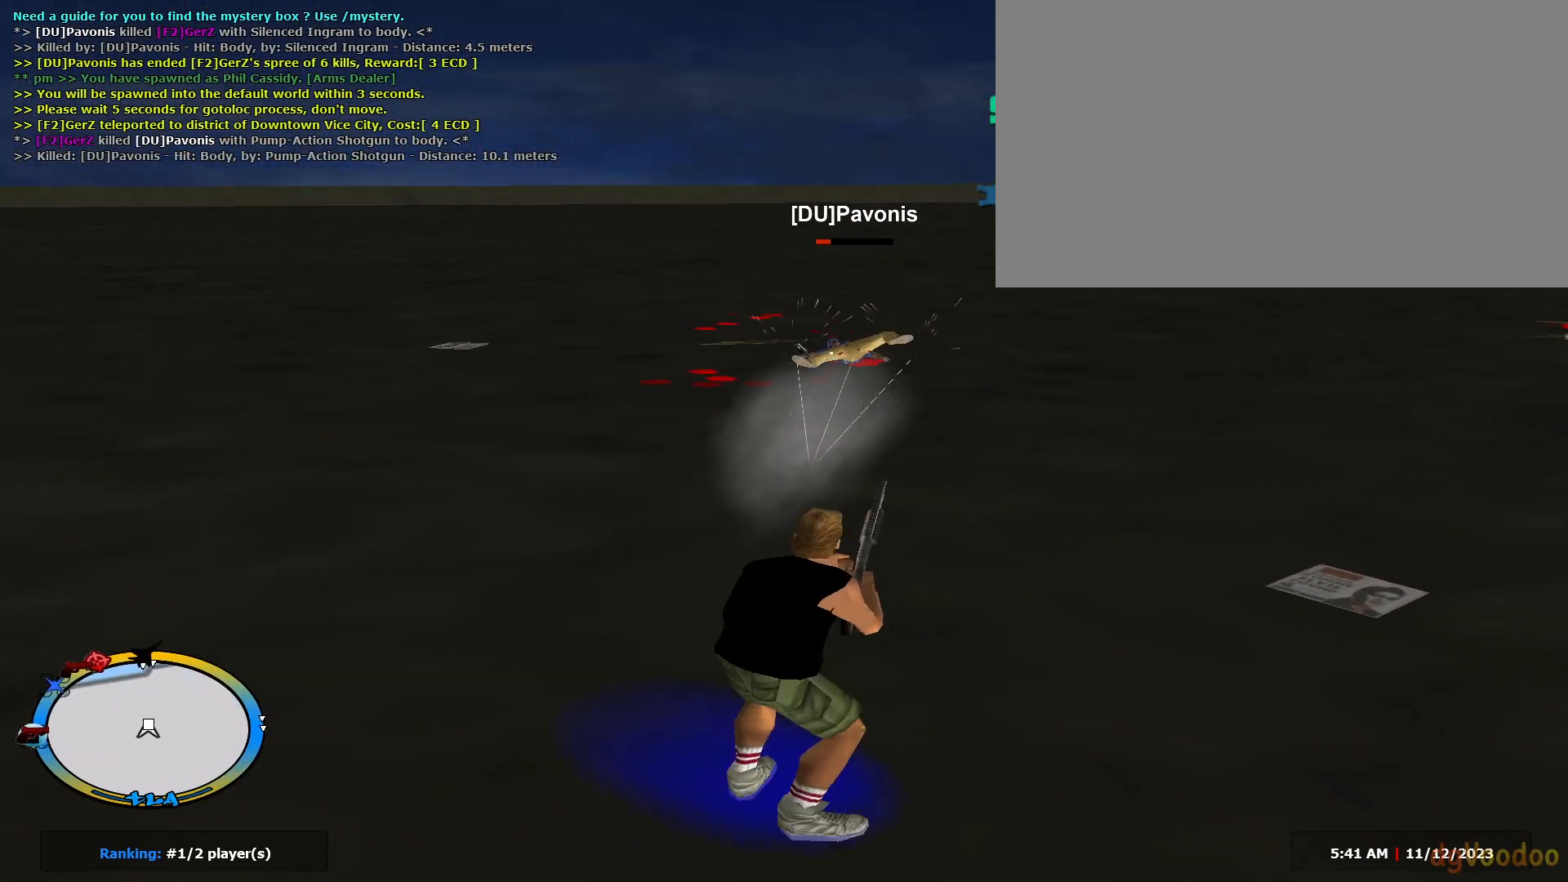
{"keys": ["d", "shift", "w"], "mouse": [], "events": [[67, "c", "up"], [401, "w", "down"]]}
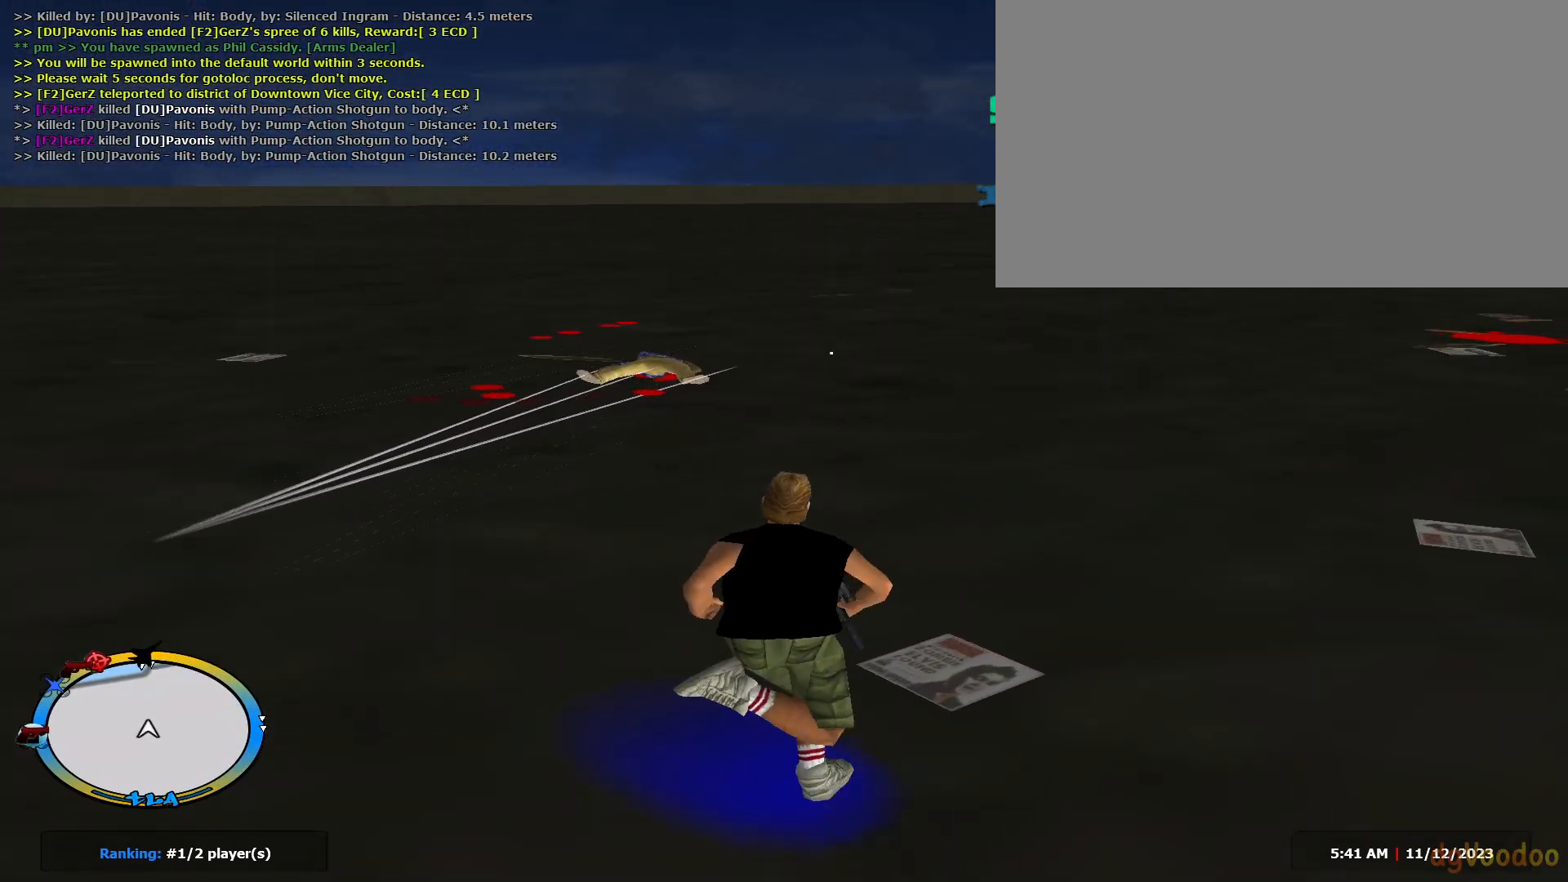
{"keys": ["d", "shift", "w"], "mouse": [], "events": [[33, "d", "up"], [217, "e", "down"], [467, "d", "down"], [467, "e", "up"]]}
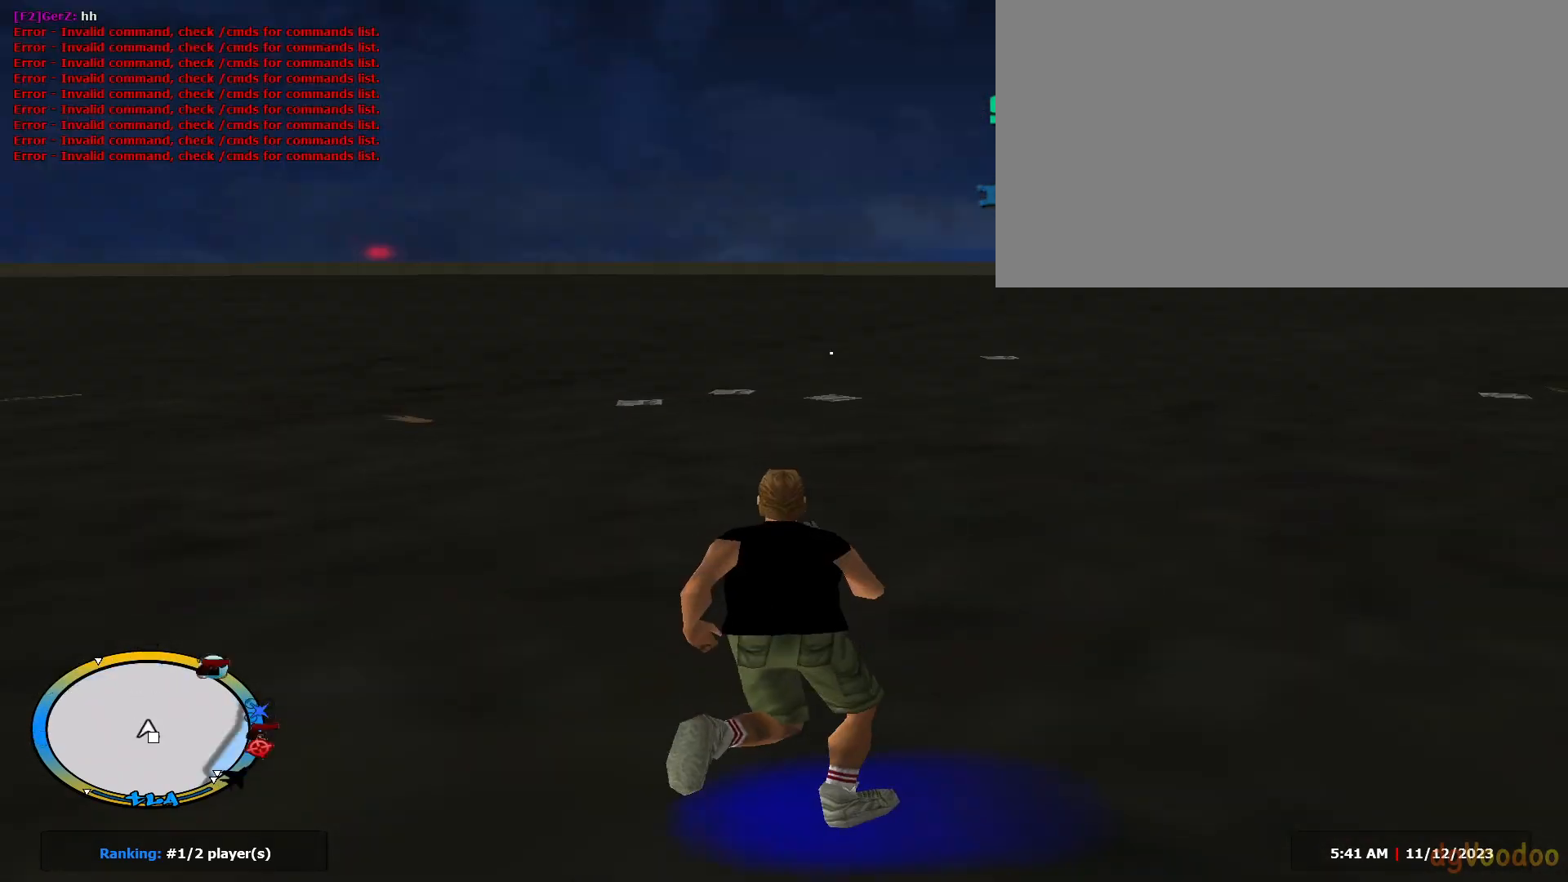
{"keys": ["a", "shift", "w"], "mouse": [], "events": [[150, "d", "up"], [150, "mouse_left", "down"], [150, "shift", "up"], [200, "mouse_left", "up"], [250, "a", "down"], [250, "shift", "down"]]}
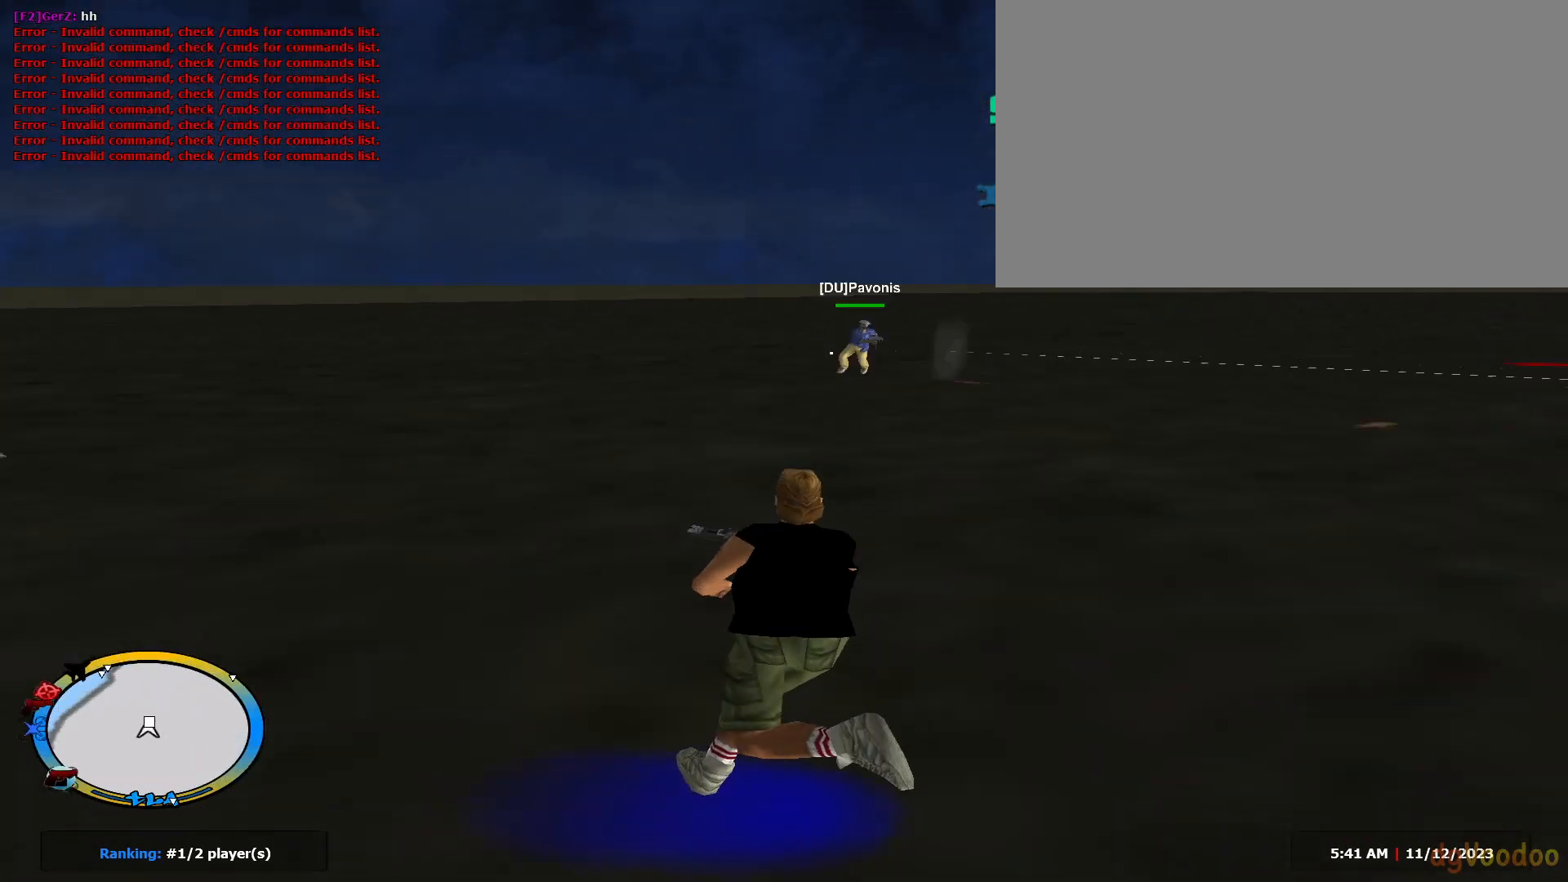
{"keys": ["d", "shift"], "mouse": ["left"], "events": [[300, "a", "up"], [300, "d", "down"], [300, "shift", "up"], [300, "space", "down"], [350, "mouse_left", "down"], [350, "w", "up"], [400, "shift", "down"], [400, "space", "up"]]}